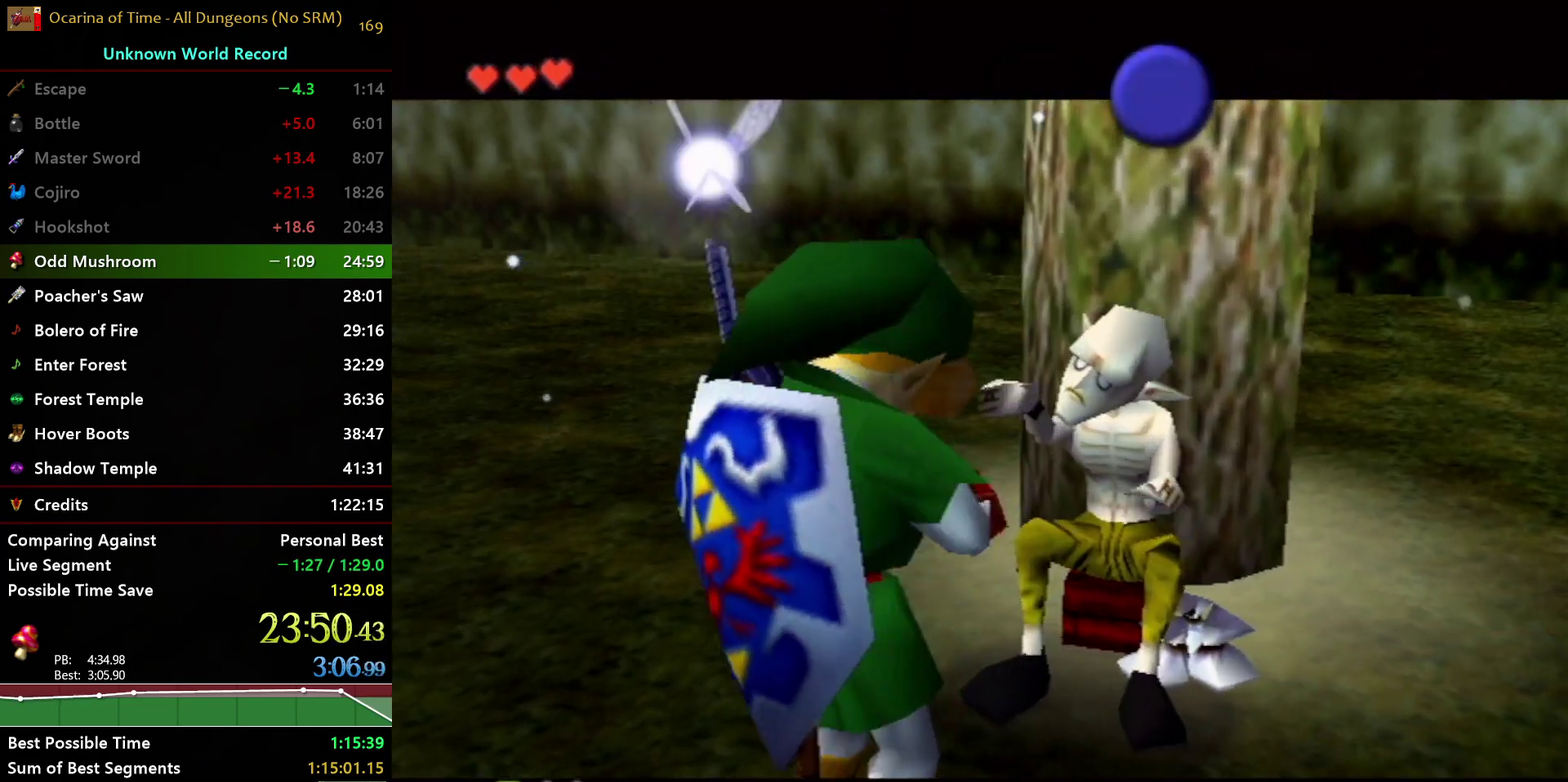
Gameplay with a controller (Nintendo layout); each line is a JSON object with the inputs held at the frame after it. "events" lists button and stick changes between this image and that frame as [ms after this image, input, new state], when the widget could be followed in between. Not read: L3 R3.
{"buttons": ["A"], "left_stick": "center", "right_stick": "center", "events": [[133, "B", "down"], [267, "A", "down"], [267, "B", "up"], [350, "B", "down"], [367, "A", "up"], [433, "A", "down"], [450, "B", "up"]]}
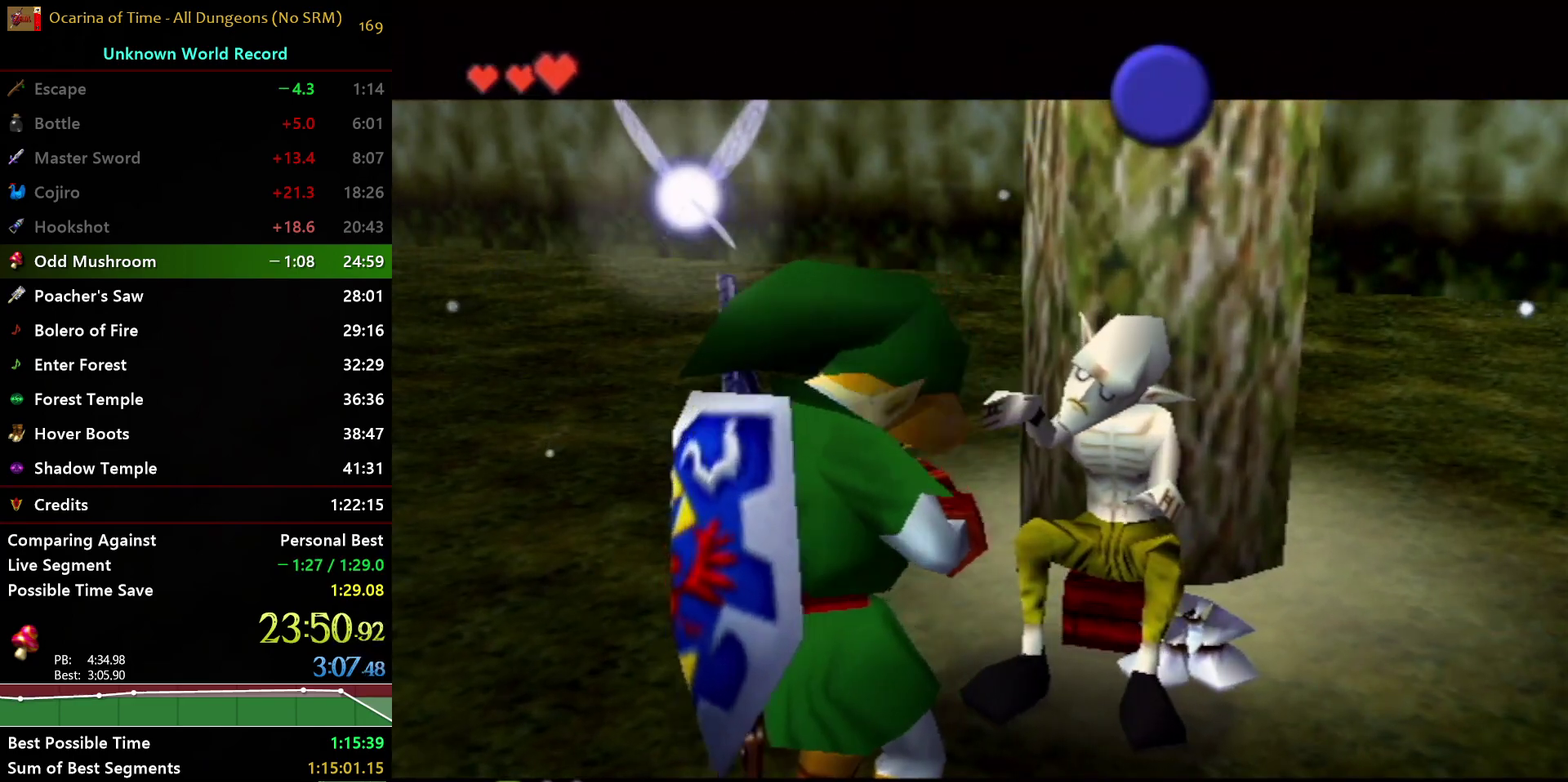
{"buttons": ["B"], "left_stick": "center", "right_stick": "center", "events": [[17, "A", "up"], [17, "B", "down"], [100, "A", "down"], [117, "B", "up"], [183, "A", "up"], [200, "B", "down"], [233, "A", "down"], [250, "B", "up"], [333, "A", "up"], [333, "B", "down"], [383, "A", "down"], [400, "B", "up"], [483, "A", "up"], [483, "B", "down"]]}
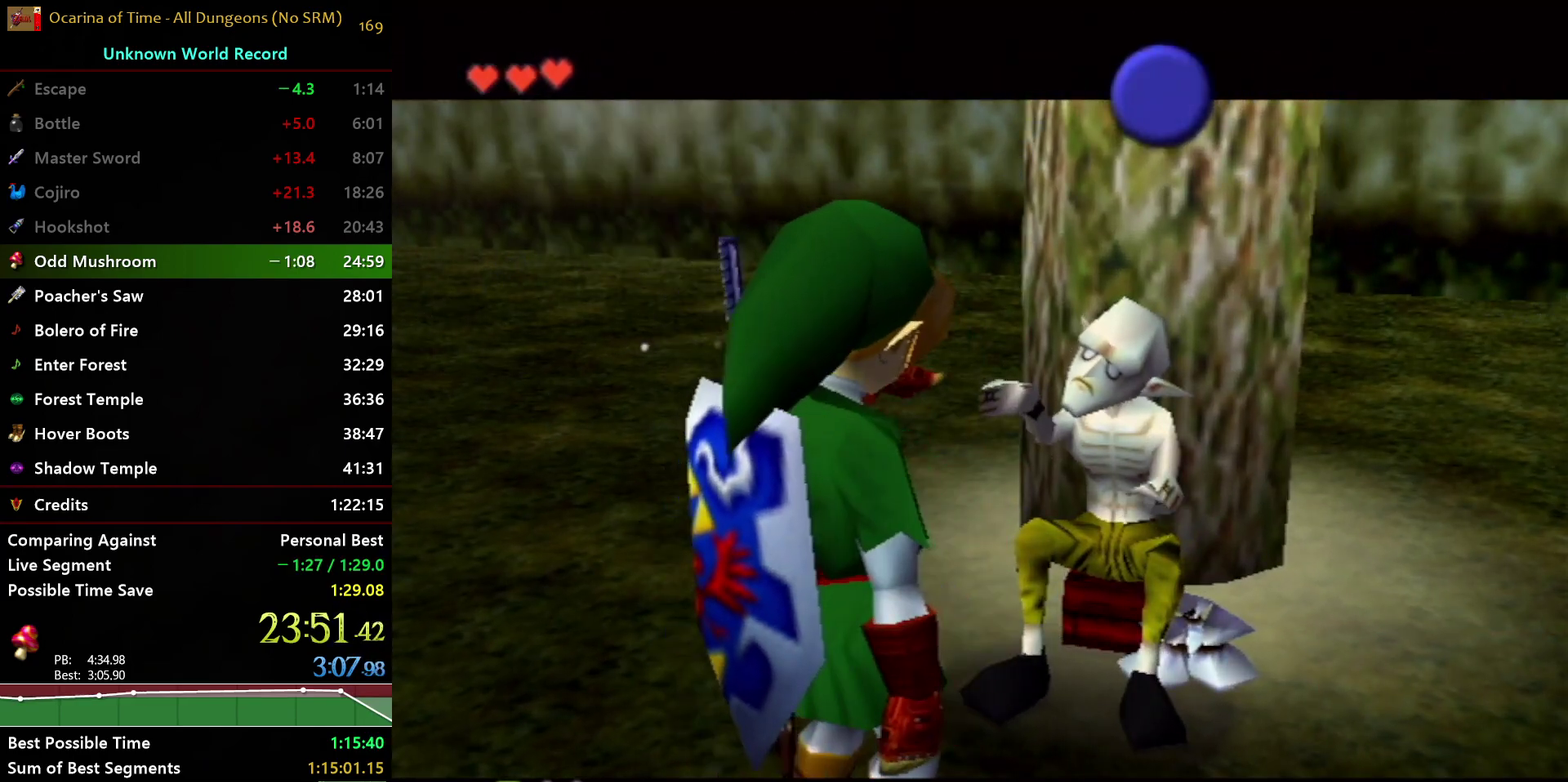
{"buttons": ["B"], "left_stick": "center", "right_stick": "center", "events": [[50, "A", "down"], [83, "B", "up"], [133, "B", "down"], [150, "A", "up"], [200, "A", "down"], [217, "B", "up"], [300, "B", "down"], [317, "A", "up"], [383, "A", "down"], [383, "B", "up"], [450, "B", "down"], [467, "A", "up"]]}
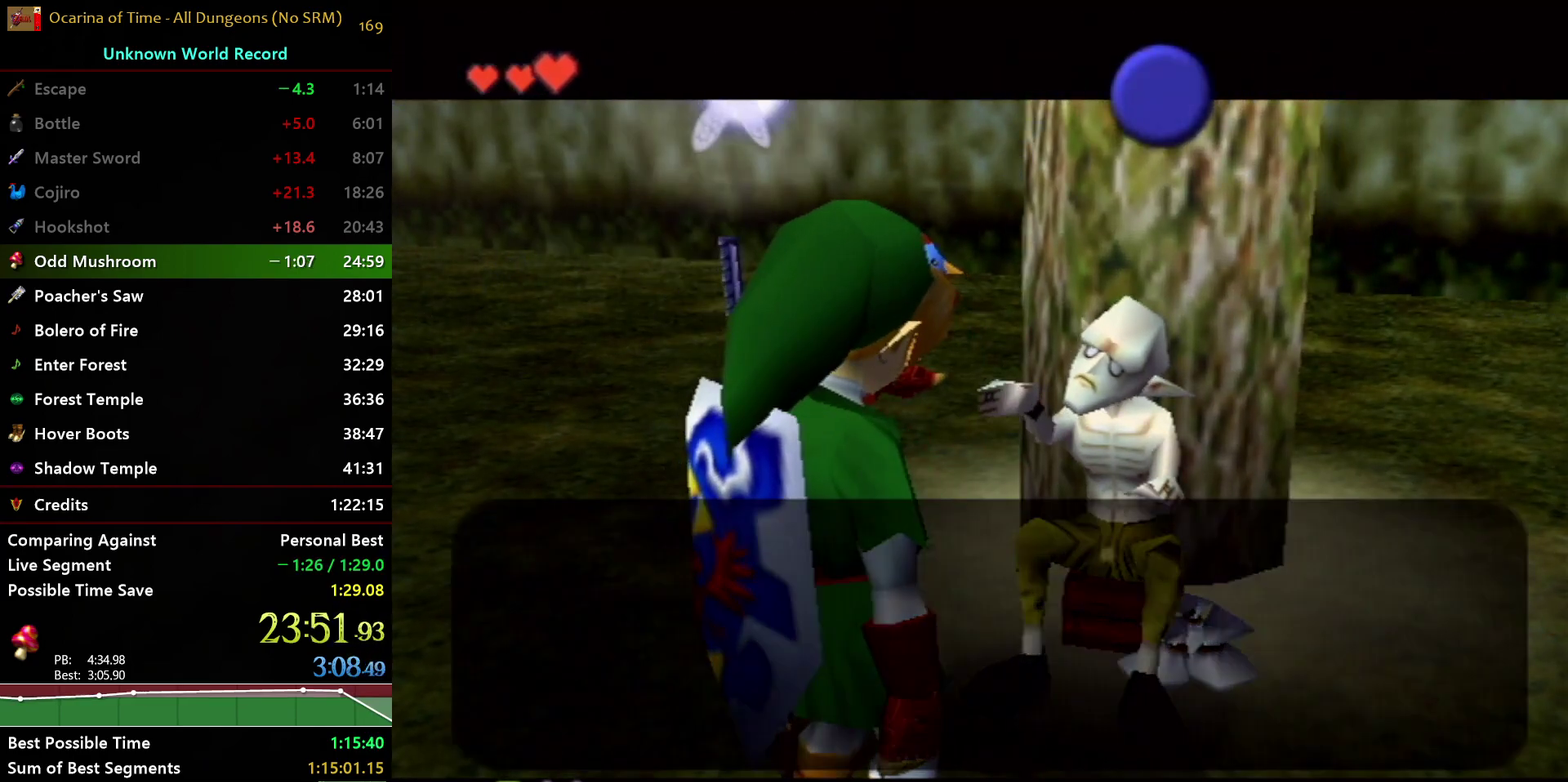
{"buttons": ["B"], "left_stick": "center", "right_stick": "center", "events": [[33, "A", "down"], [33, "B", "up"], [117, "B", "down"], [200, "B", "up"], [267, "B", "down"], [283, "A", "up"], [333, "A", "down"], [383, "B", "up"], [433, "B", "down"], [450, "A", "up"]]}
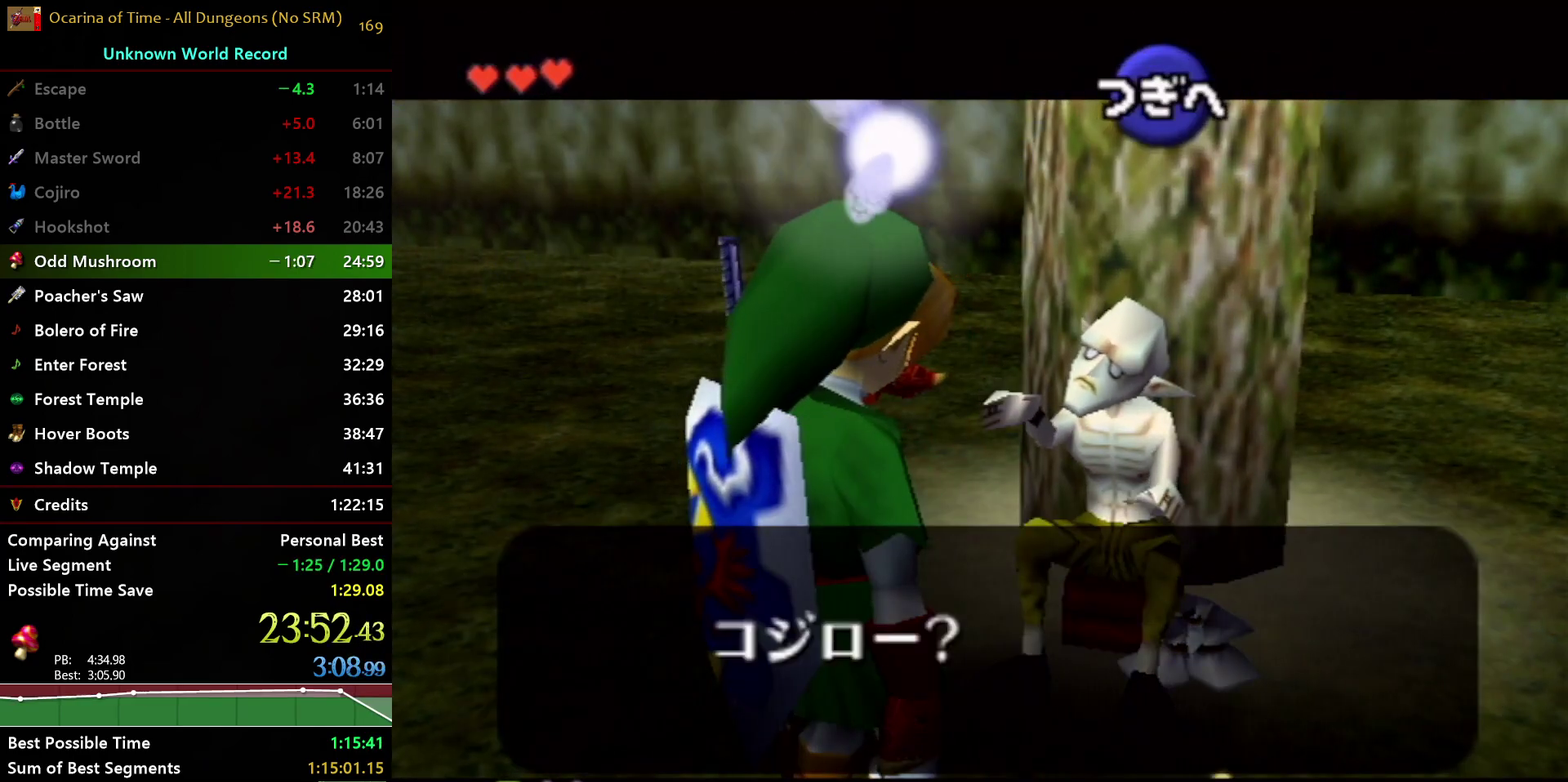
{"buttons": ["A"], "left_stick": "center", "right_stick": "center", "events": [[17, "A", "down"], [33, "B", "up"], [117, "A", "up"], [117, "B", "down"], [167, "A", "down"], [183, "B", "up"], [250, "A", "up"], [250, "B", "down"], [317, "A", "down"], [333, "B", "up"], [400, "B", "down"], [417, "A", "up"], [467, "A", "down"], [483, "B", "up"]]}
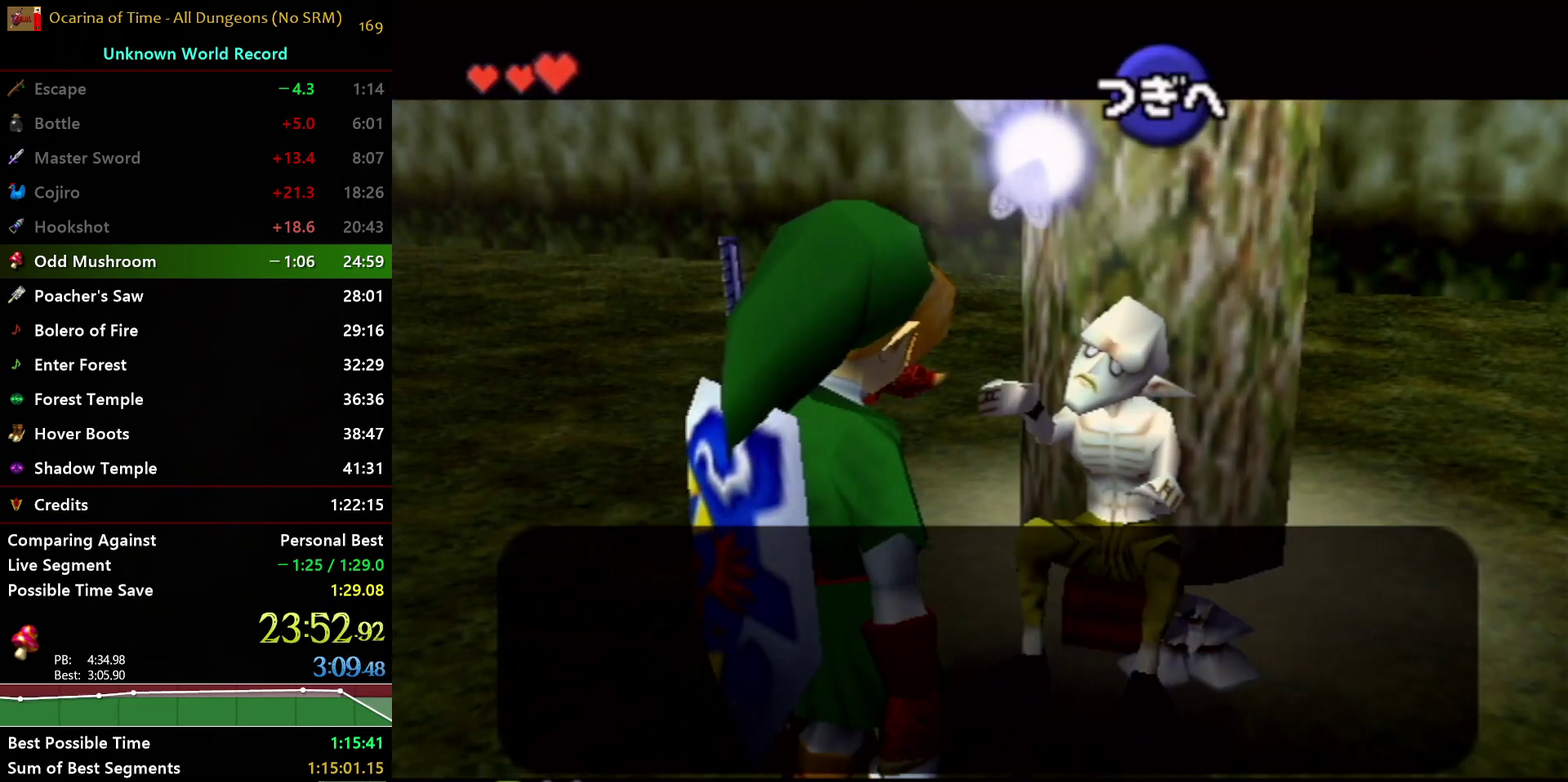
{"buttons": ["A", "B"], "left_stick": "center", "right_stick": "center", "events": [[50, "B", "down"], [67, "A", "up"], [117, "A", "down"], [133, "B", "up"], [200, "B", "down"], [217, "A", "up"], [283, "A", "down"], [300, "B", "up"], [350, "B", "down"], [383, "A", "up"], [433, "A", "down"], [450, "B", "up"], [500, "B", "down"]]}
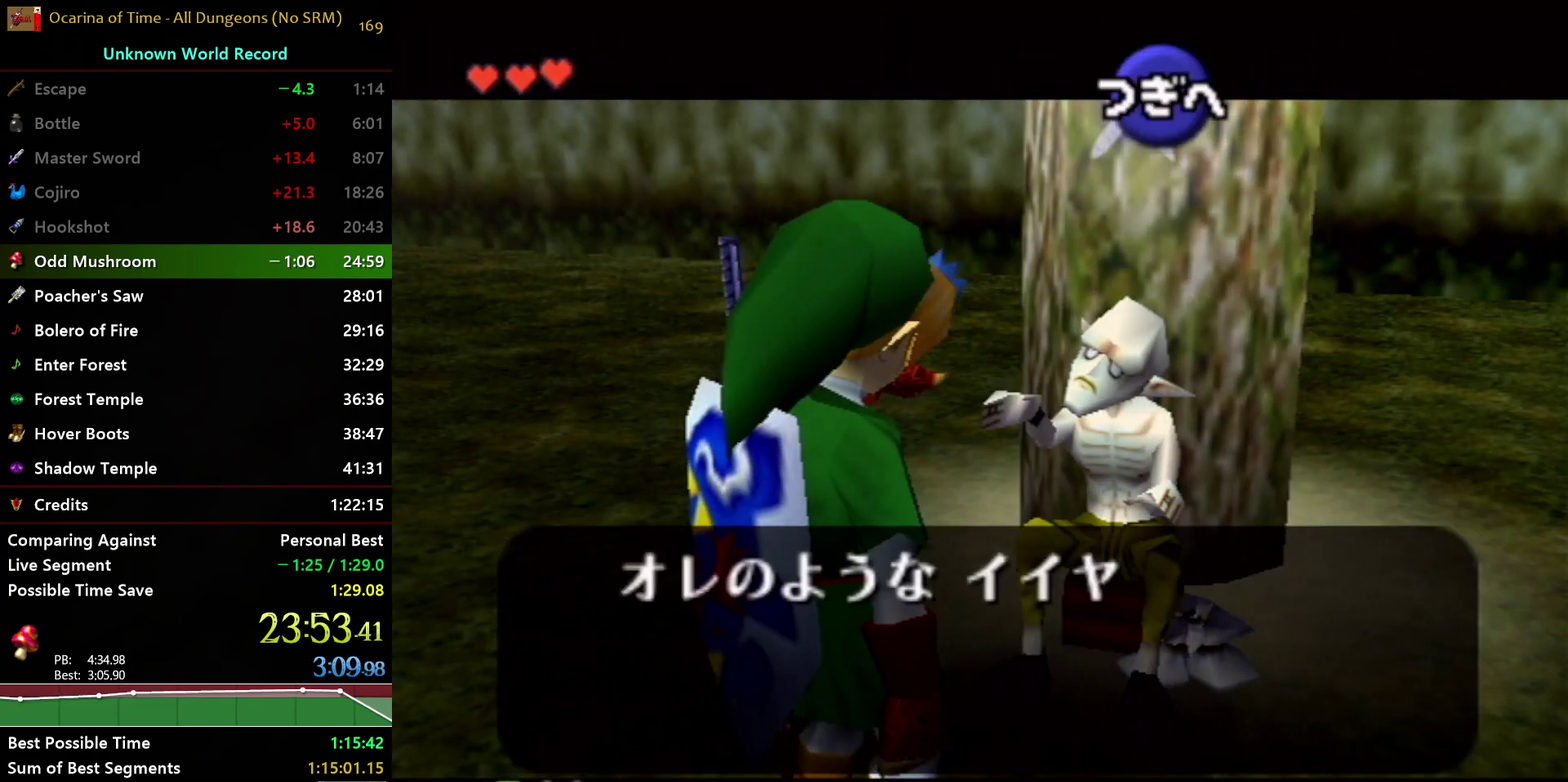
{"buttons": ["B"], "left_stick": "center", "right_stick": "center", "events": [[17, "A", "up"], [83, "A", "down"], [83, "B", "up"], [150, "B", "down"], [167, "A", "up"], [233, "A", "down"], [233, "B", "up"], [300, "B", "down"], [317, "A", "up"], [417, "A", "down"], [467, "A", "up"]]}
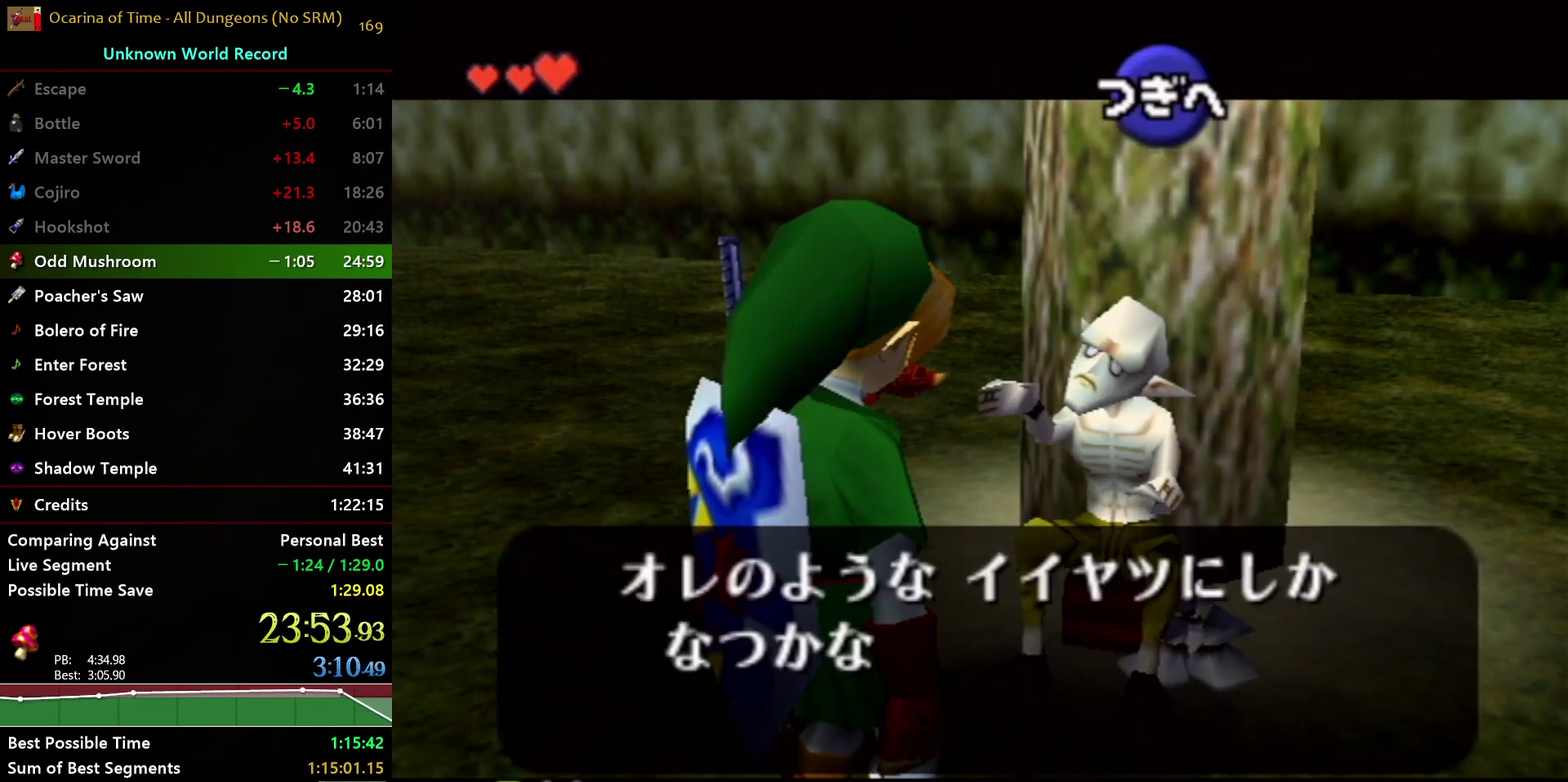
{"buttons": ["A", "B"], "left_stick": "center", "right_stick": "center", "events": [[33, "B", "up"], [50, "A", "down"], [117, "B", "down"], [133, "A", "up"], [200, "A", "down"], [217, "B", "up"], [267, "A", "up"], [267, "B", "down"], [367, "A", "down"], [367, "B", "up"], [417, "B", "down"], [433, "A", "up"], [500, "A", "down"]]}
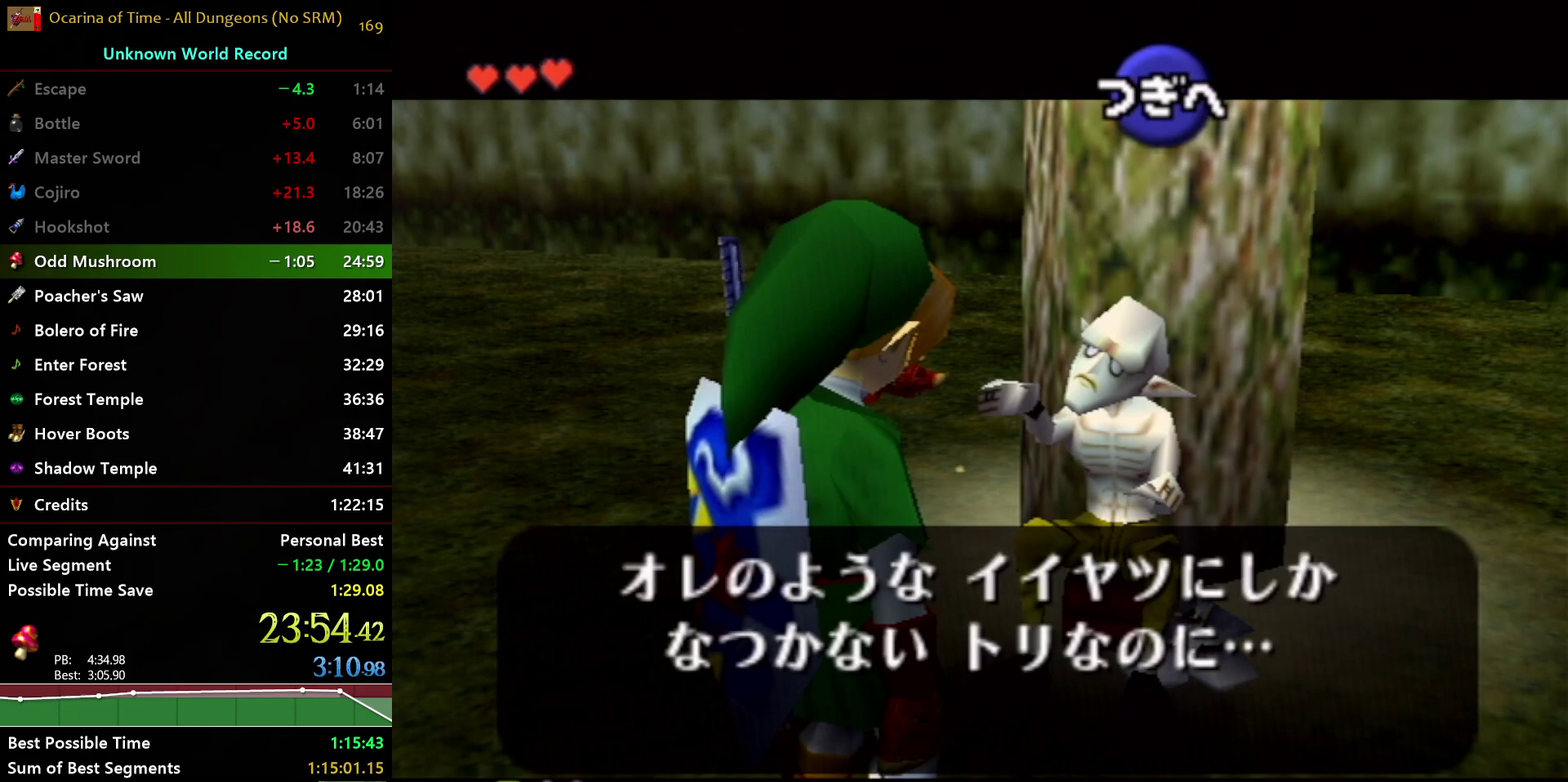
{"buttons": ["A"], "left_stick": "center", "right_stick": "center", "events": [[17, "B", "up"], [100, "A", "up"], [100, "B", "down"], [167, "A", "down"], [183, "B", "up"], [233, "B", "down"], [267, "A", "up"], [333, "A", "down"], [350, "B", "up"], [400, "B", "down"], [417, "A", "up"], [483, "A", "down"], [500, "B", "up"]]}
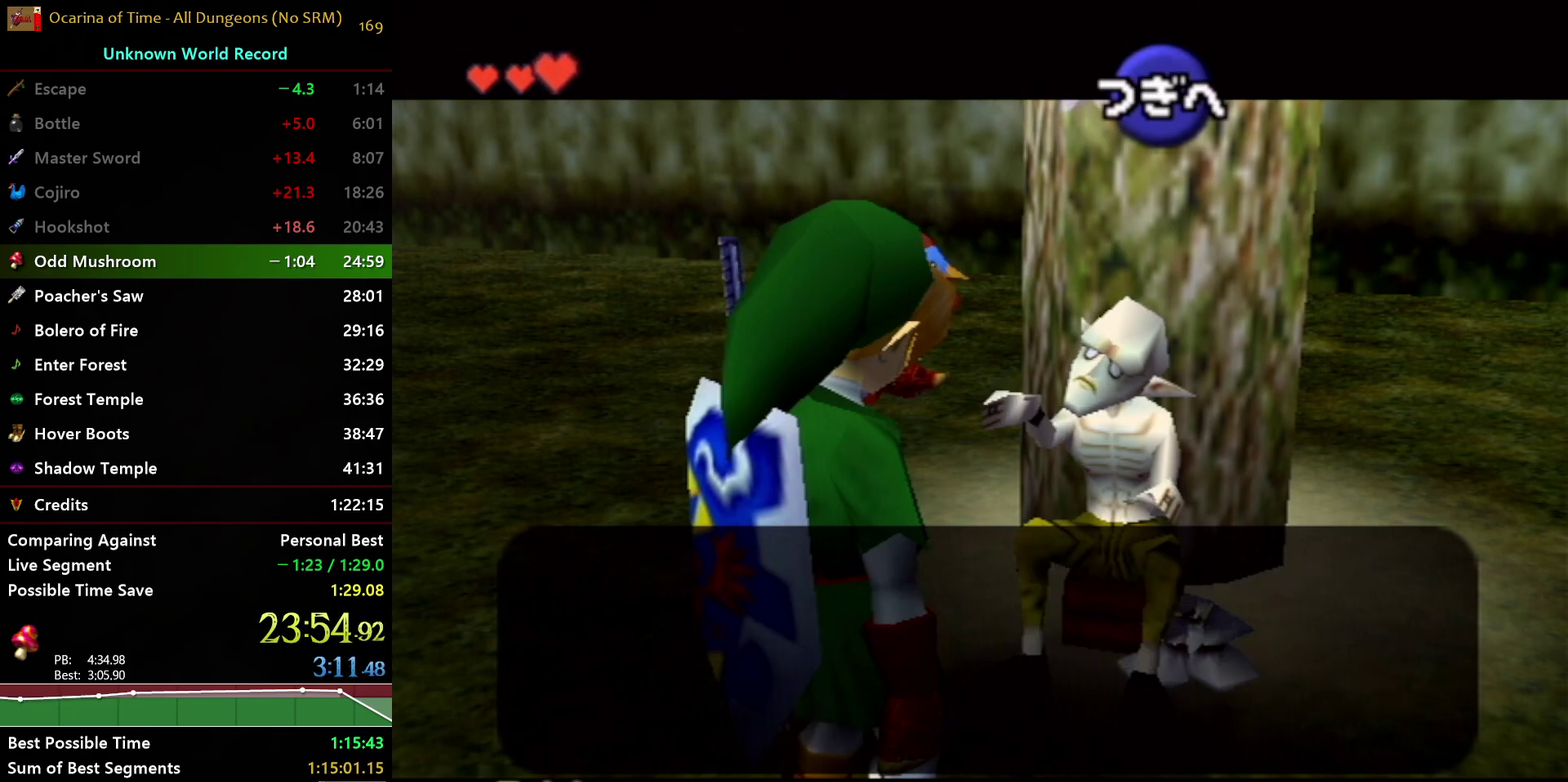
{"buttons": ["A"], "left_stick": "center", "right_stick": "center", "events": [[83, "A", "up"], [83, "B", "down"], [150, "A", "down"], [167, "B", "up"], [217, "B", "down"], [233, "A", "up"], [300, "A", "down"], [333, "B", "up"], [383, "B", "down"], [400, "A", "up"], [467, "A", "down"], [483, "B", "up"]]}
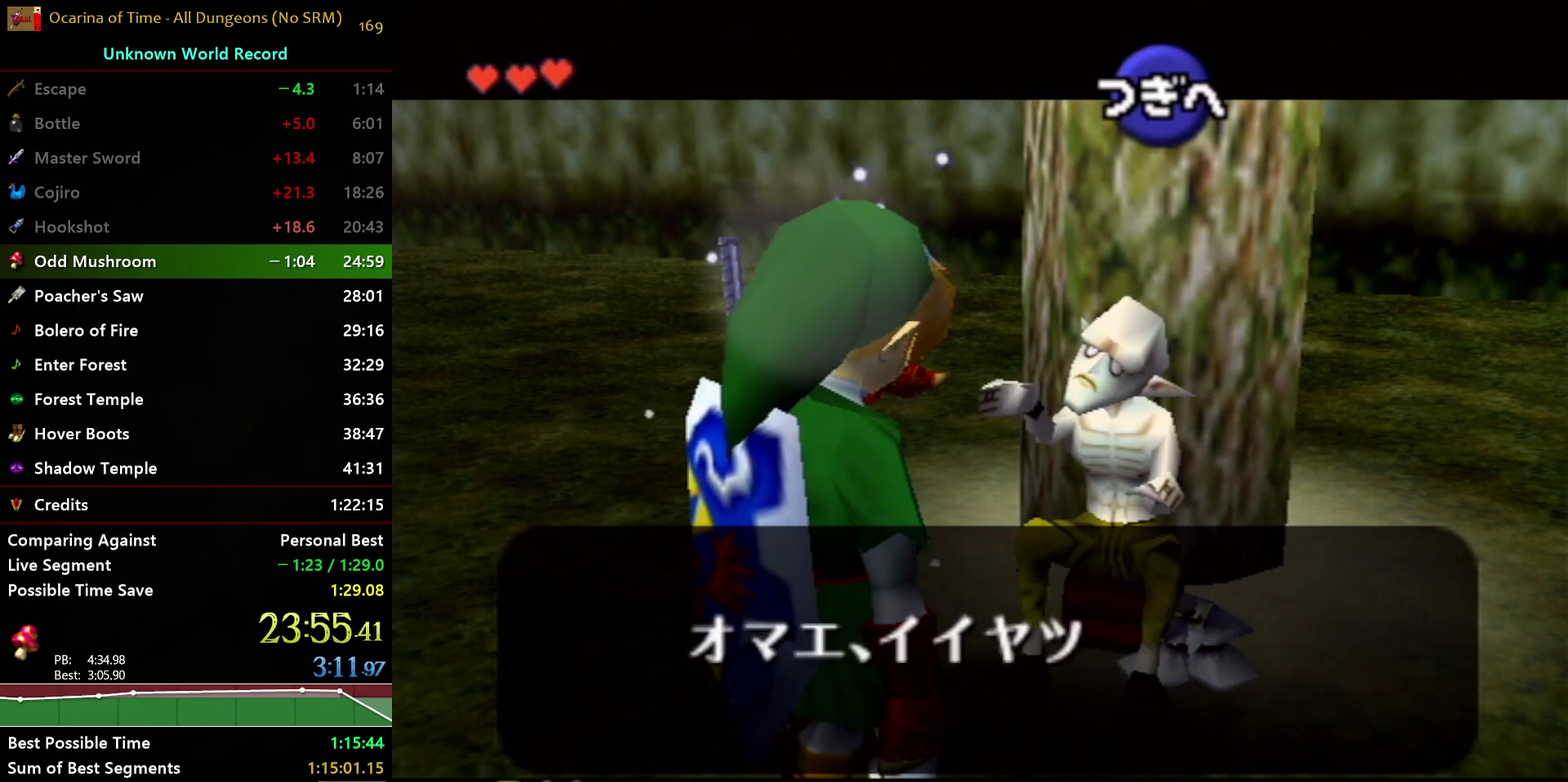
{"buttons": ["A"], "left_stick": "center", "right_stick": "center", "events": [[67, "B", "down"], [83, "A", "up"], [133, "A", "down"], [150, "B", "up"], [217, "B", "down"], [233, "A", "up"], [317, "A", "down"], [317, "B", "up"], [383, "B", "down"], [483, "B", "up"]]}
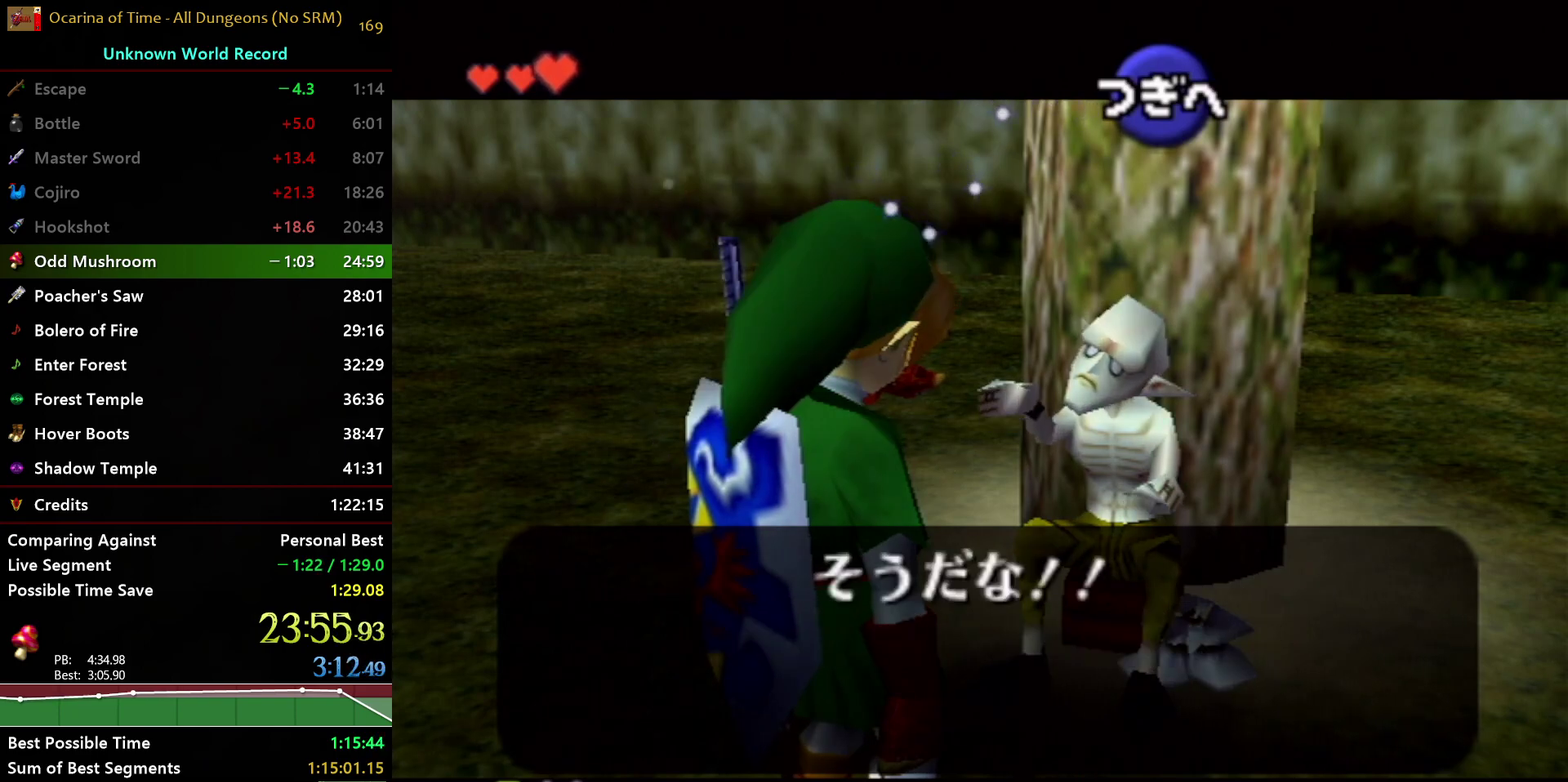
{"buttons": ["A"], "left_stick": "center", "right_stick": "center", "events": [[33, "B", "down"], [83, "A", "up"], [133, "A", "down"], [150, "B", "up"], [200, "B", "down"], [217, "A", "up"], [300, "A", "down"], [317, "B", "up"], [383, "B", "down"], [467, "B", "up"]]}
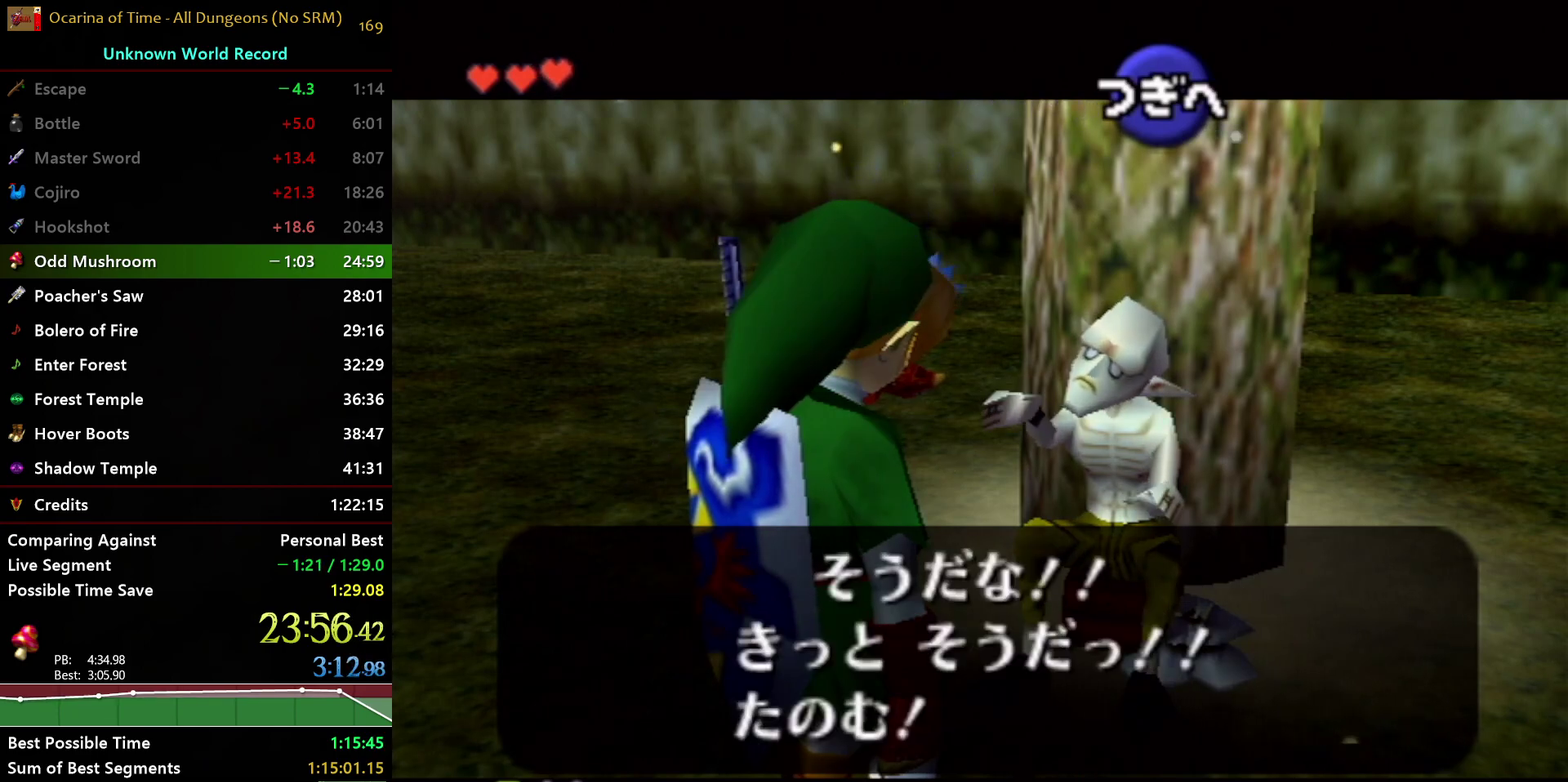
{"buttons": ["A"], "left_stick": "center", "right_stick": "center", "events": [[50, "B", "down"], [67, "A", "up"], [117, "A", "down"], [133, "B", "up"], [183, "B", "down"], [217, "A", "up"], [267, "A", "down"], [300, "B", "up"], [367, "B", "down"], [383, "A", "up"], [433, "A", "down"], [467, "B", "up"]]}
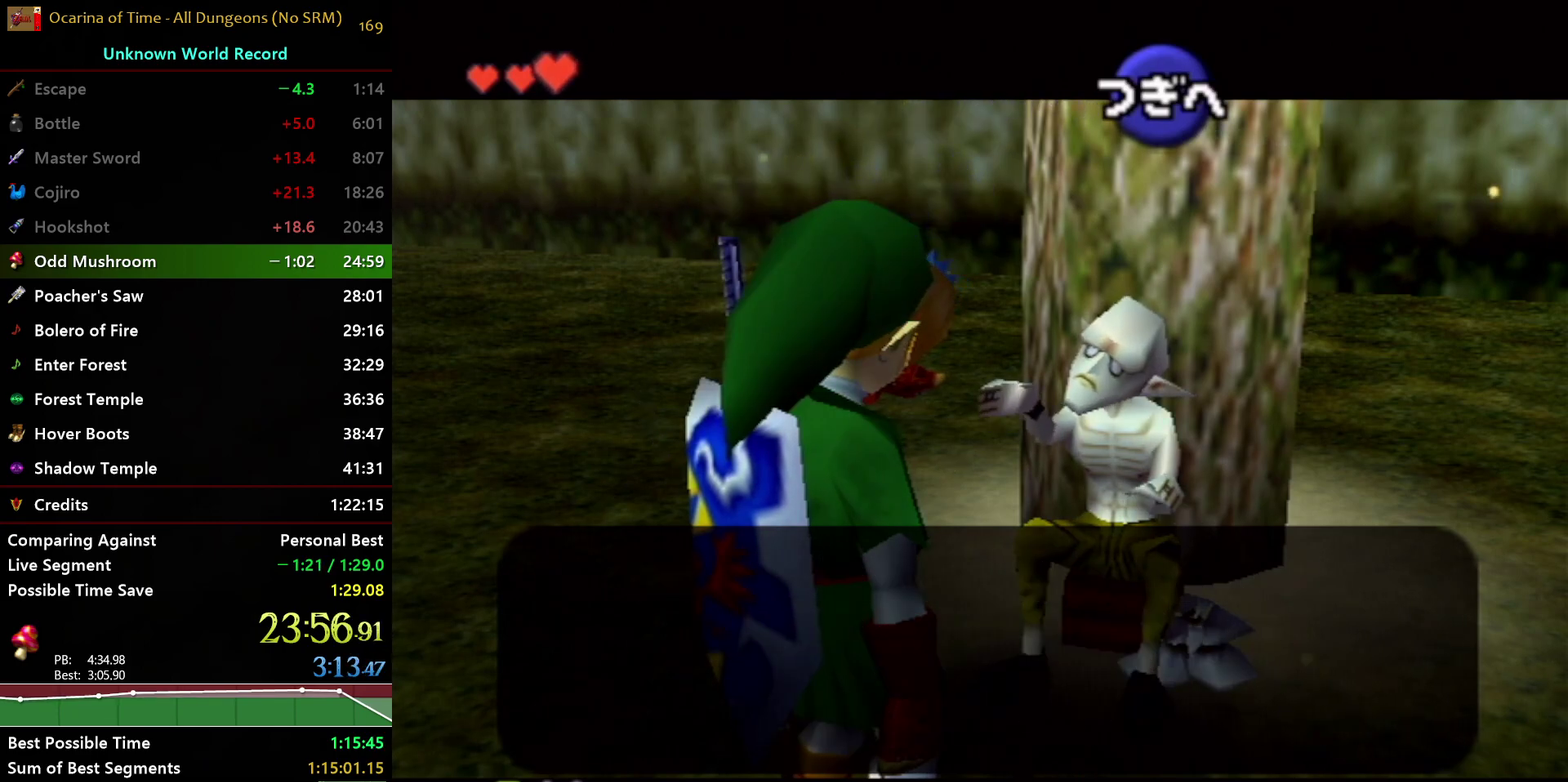
{"buttons": ["A"], "left_stick": "center", "right_stick": "center", "events": [[33, "B", "down"], [67, "A", "up"], [117, "A", "down"], [133, "B", "up"], [183, "B", "down"], [300, "B", "up"], [367, "A", "up"], [367, "B", "down"], [417, "A", "down"], [450, "B", "up"]]}
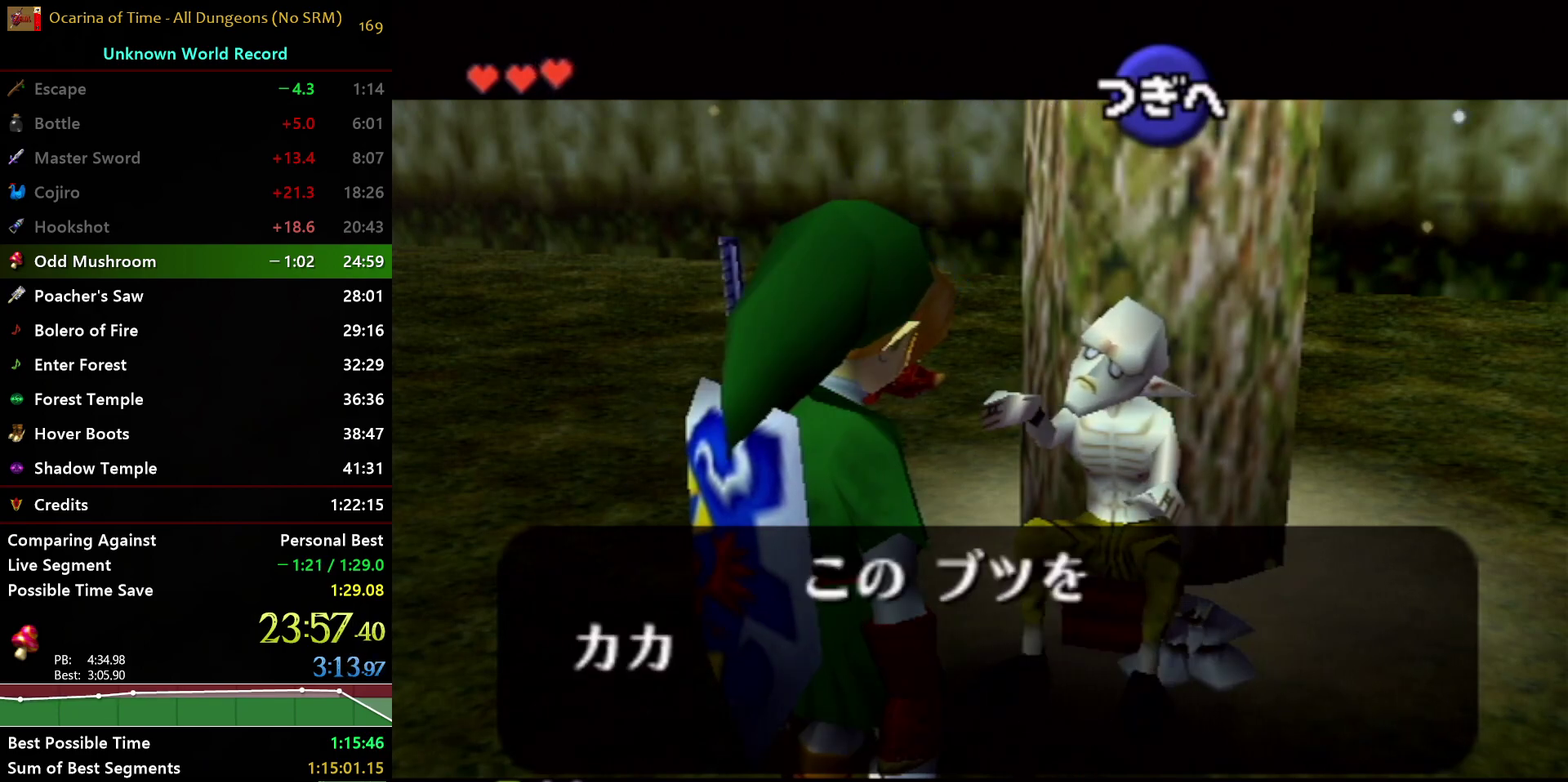
{"buttons": ["A"], "left_stick": "center", "right_stick": "center", "events": [[17, "B", "down"], [50, "A", "up"], [100, "A", "down"], [133, "B", "up"], [200, "B", "down"], [317, "B", "up"], [383, "B", "down"], [400, "A", "up"], [450, "A", "down"], [483, "B", "up"]]}
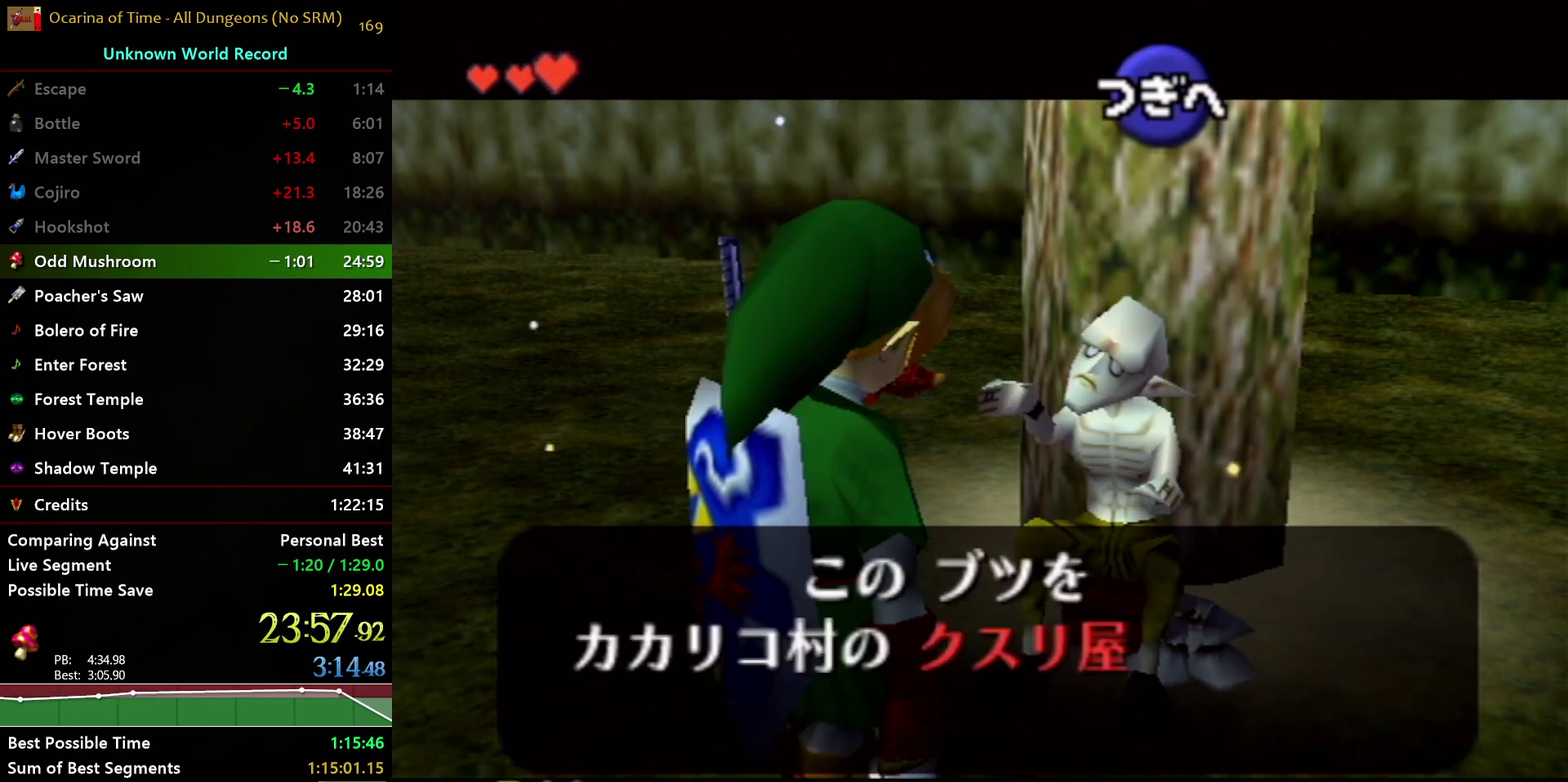
{"buttons": ["A"], "left_stick": "center", "right_stick": "center", "events": [[50, "B", "down"], [150, "B", "up"], [217, "B", "down"], [250, "A", "up"], [300, "A", "down"], [333, "B", "up"], [383, "A", "up"], [383, "B", "down"], [450, "A", "down"], [500, "B", "up"]]}
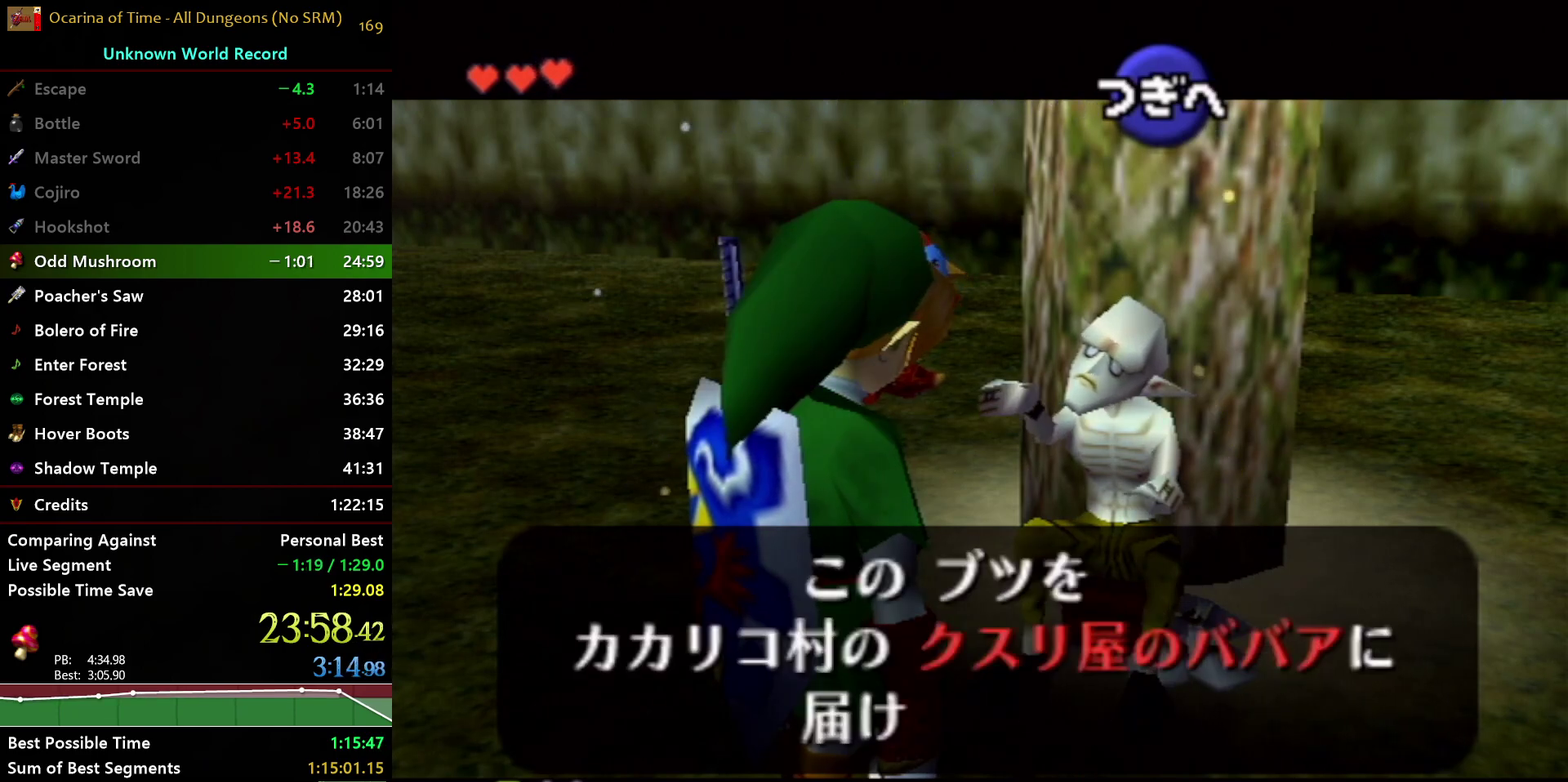
{"buttons": ["A"], "left_stick": "center", "right_stick": "center", "events": [[50, "B", "down"], [83, "A", "up"], [133, "A", "down"], [150, "B", "up"], [200, "B", "down"], [233, "A", "up"], [300, "A", "down"], [333, "B", "up"], [383, "B", "down"], [467, "B", "up"]]}
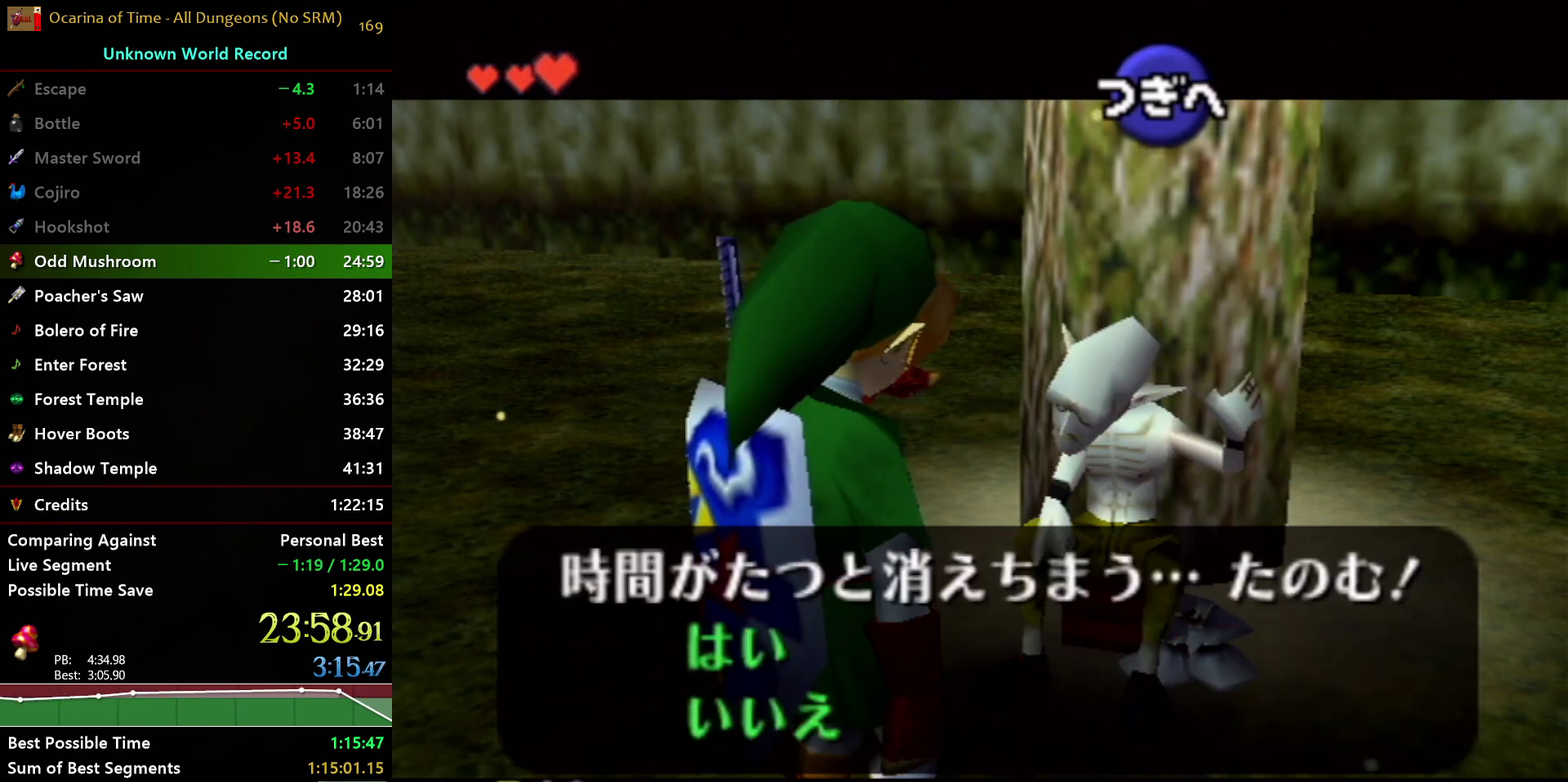
{"buttons": [], "left_stick": "center", "right_stick": "center", "events": [[50, "B", "down"], [83, "A", "up"], [133, "A", "down"], [133, "B", "up"], [183, "B", "down"], [200, "A", "up"], [283, "A", "down"], [300, "B", "up"], [400, "A", "up"]]}
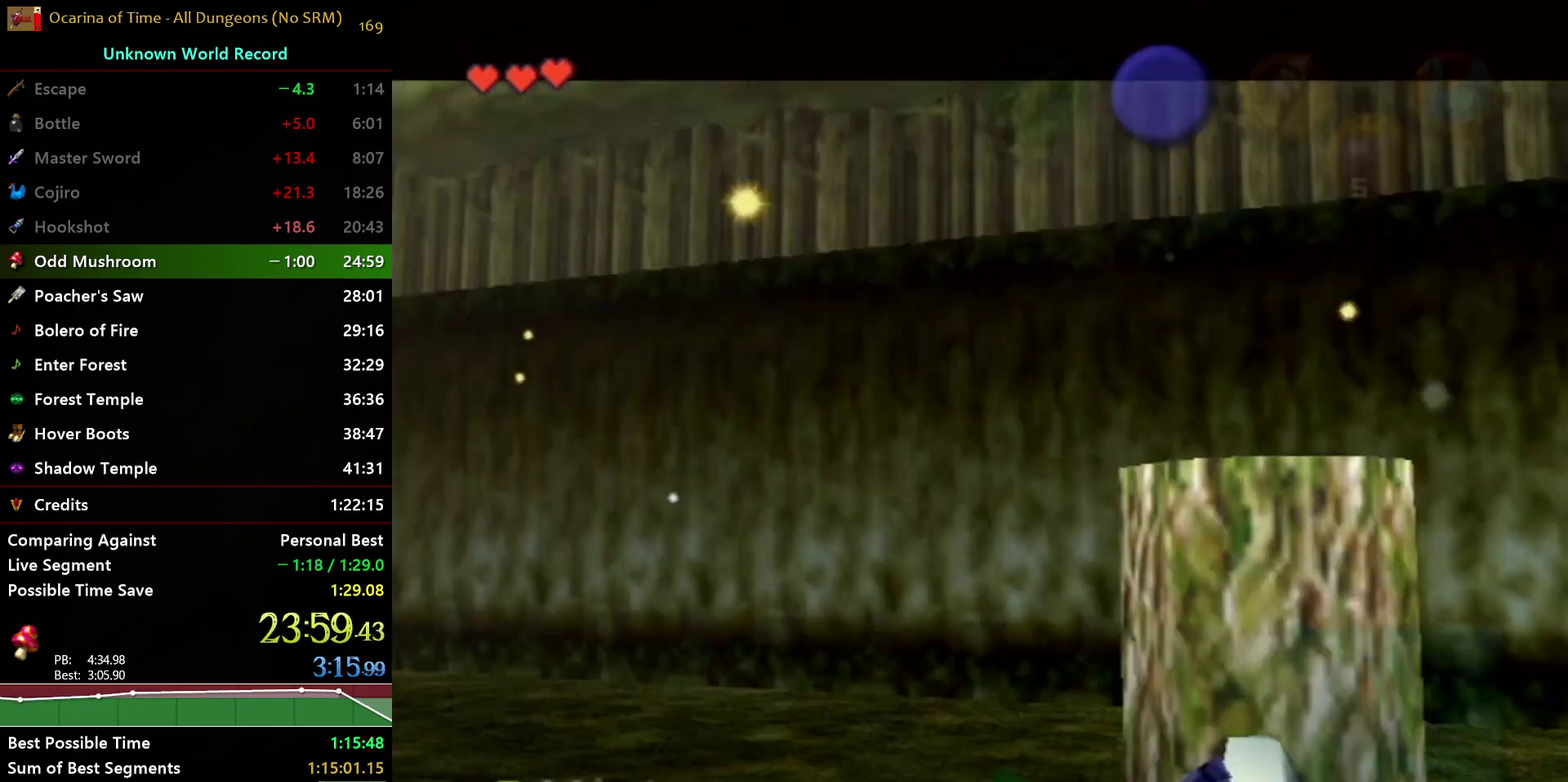
{"buttons": [], "left_stick": "center", "right_stick": "center", "events": []}
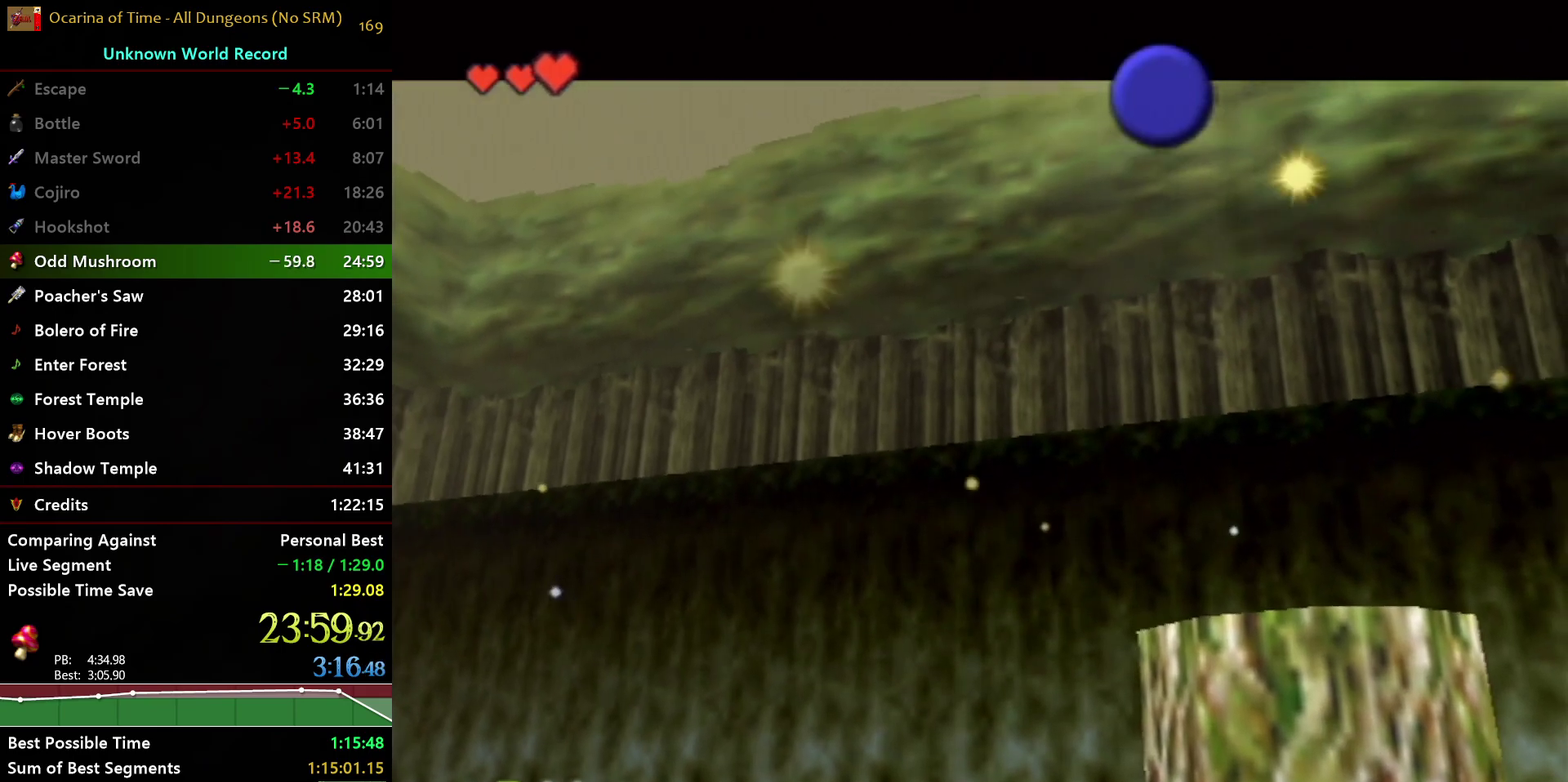
{"buttons": [], "left_stick": "center", "right_stick": "center", "events": []}
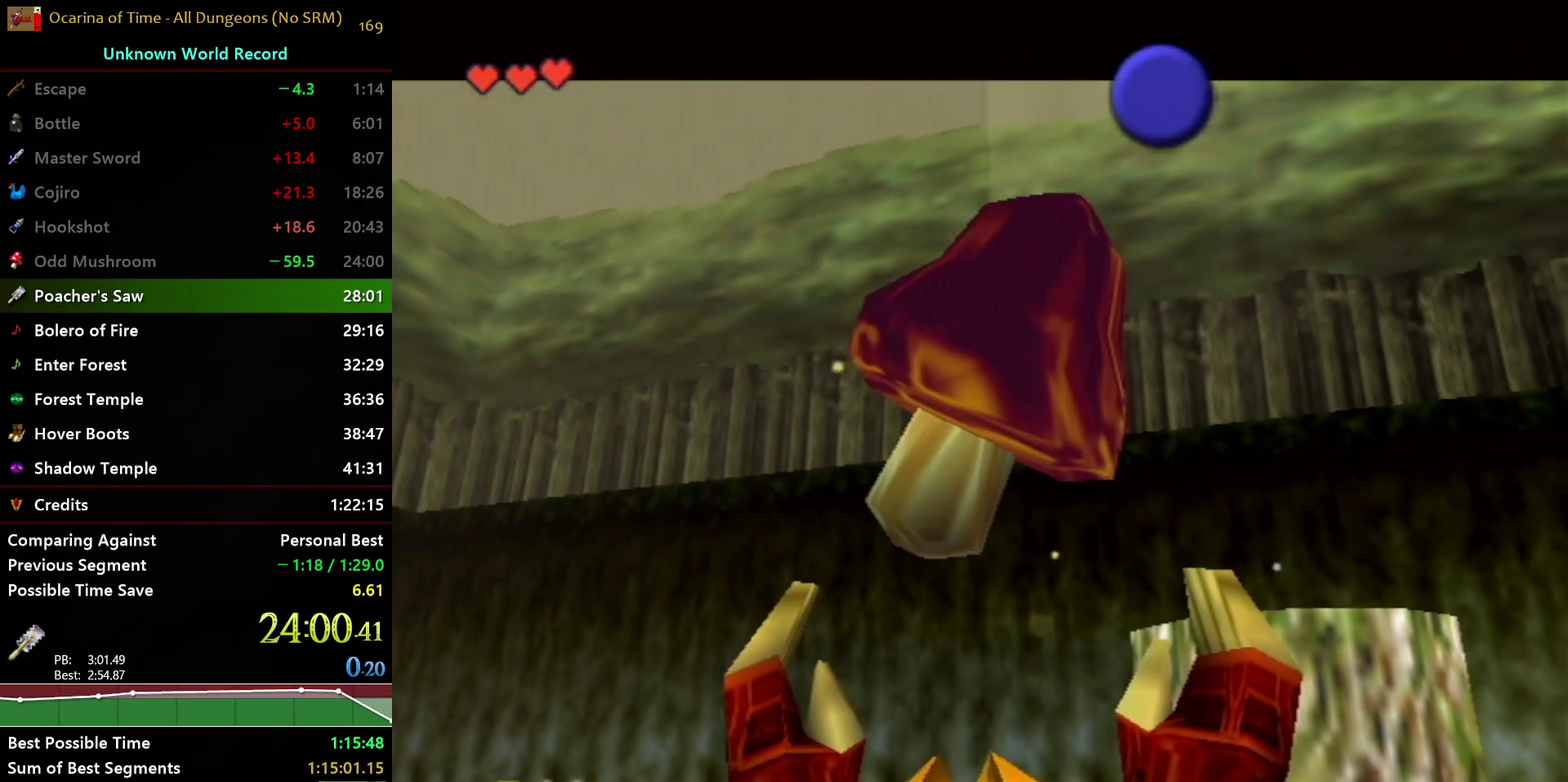
{"buttons": ["B"], "left_stick": "center", "right_stick": "center", "events": [[167, "B", "down"], [250, "A", "down"], [267, "B", "up"], [333, "A", "up"], [333, "B", "down"], [383, "A", "down"], [400, "B", "up"], [483, "B", "down"], [500, "A", "up"]]}
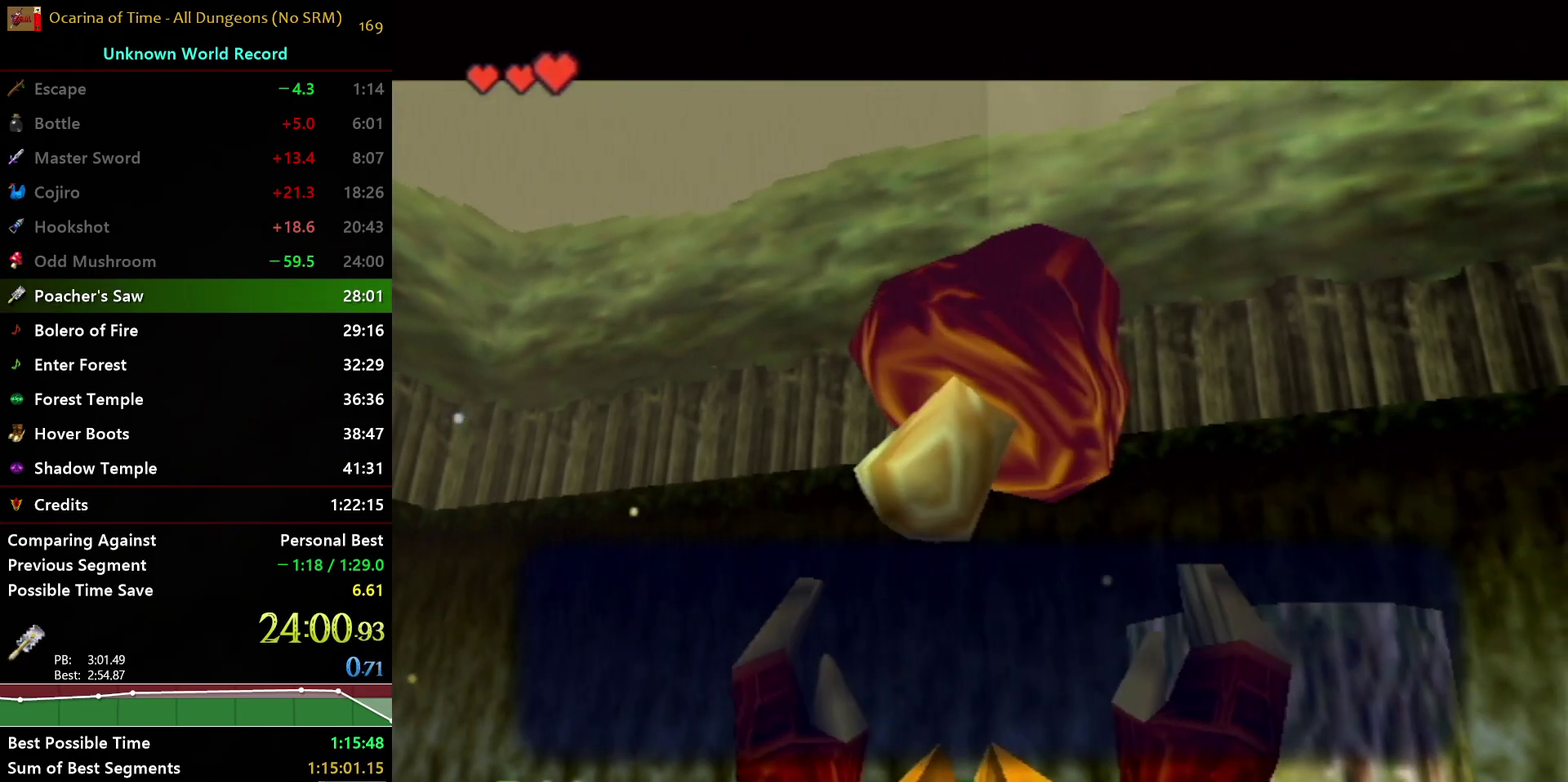
{"buttons": [], "left_stick": "center", "right_stick": "center", "events": [[67, "A", "down"], [83, "B", "up"], [183, "A", "up"]]}
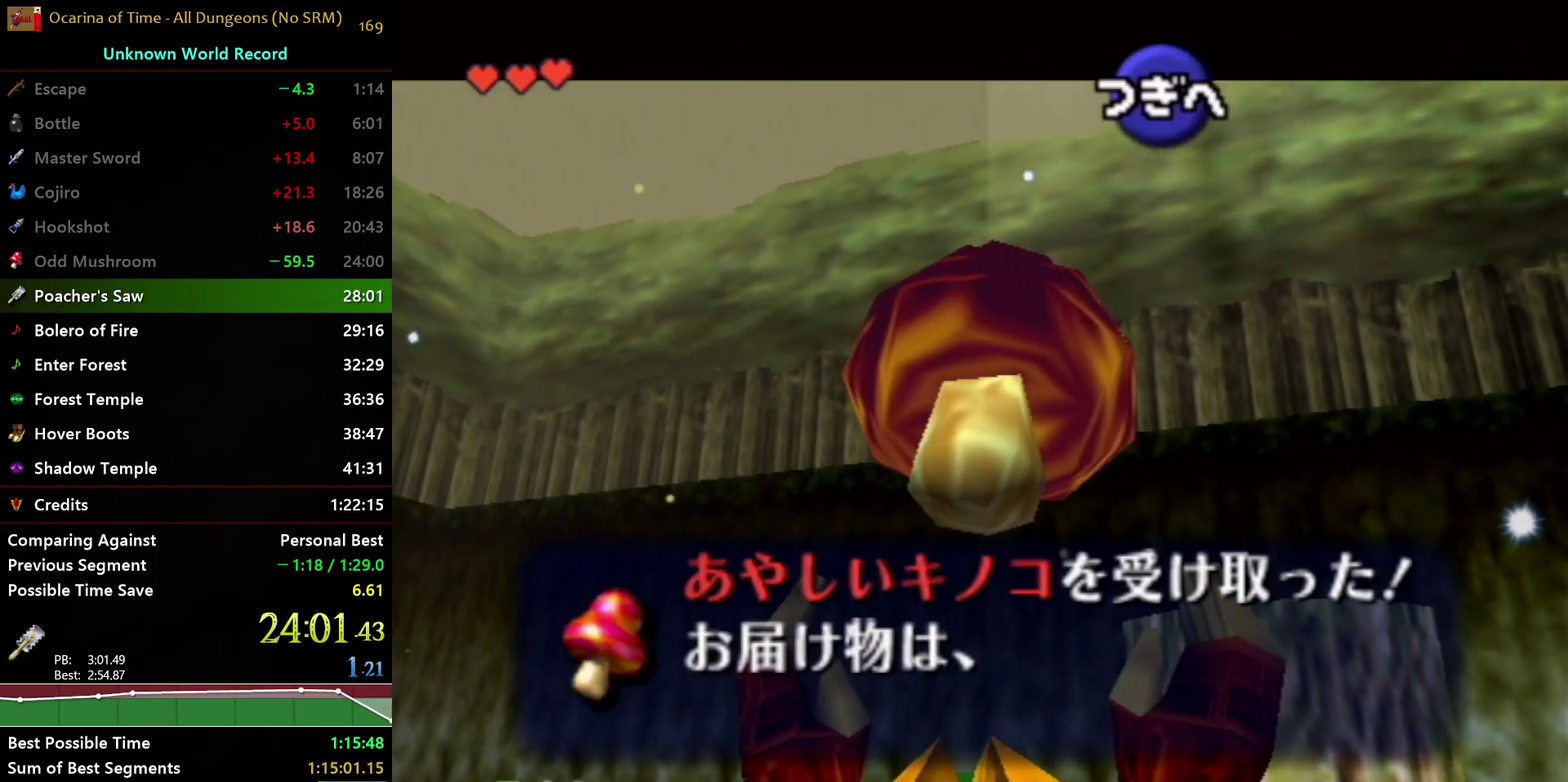
{"buttons": ["B"], "left_stick": "down-left", "right_stick": "center", "events": [[333, "B", "down"], [383, "B", "up"], [383, "left_stick", "down-left"], [483, "B", "down"]]}
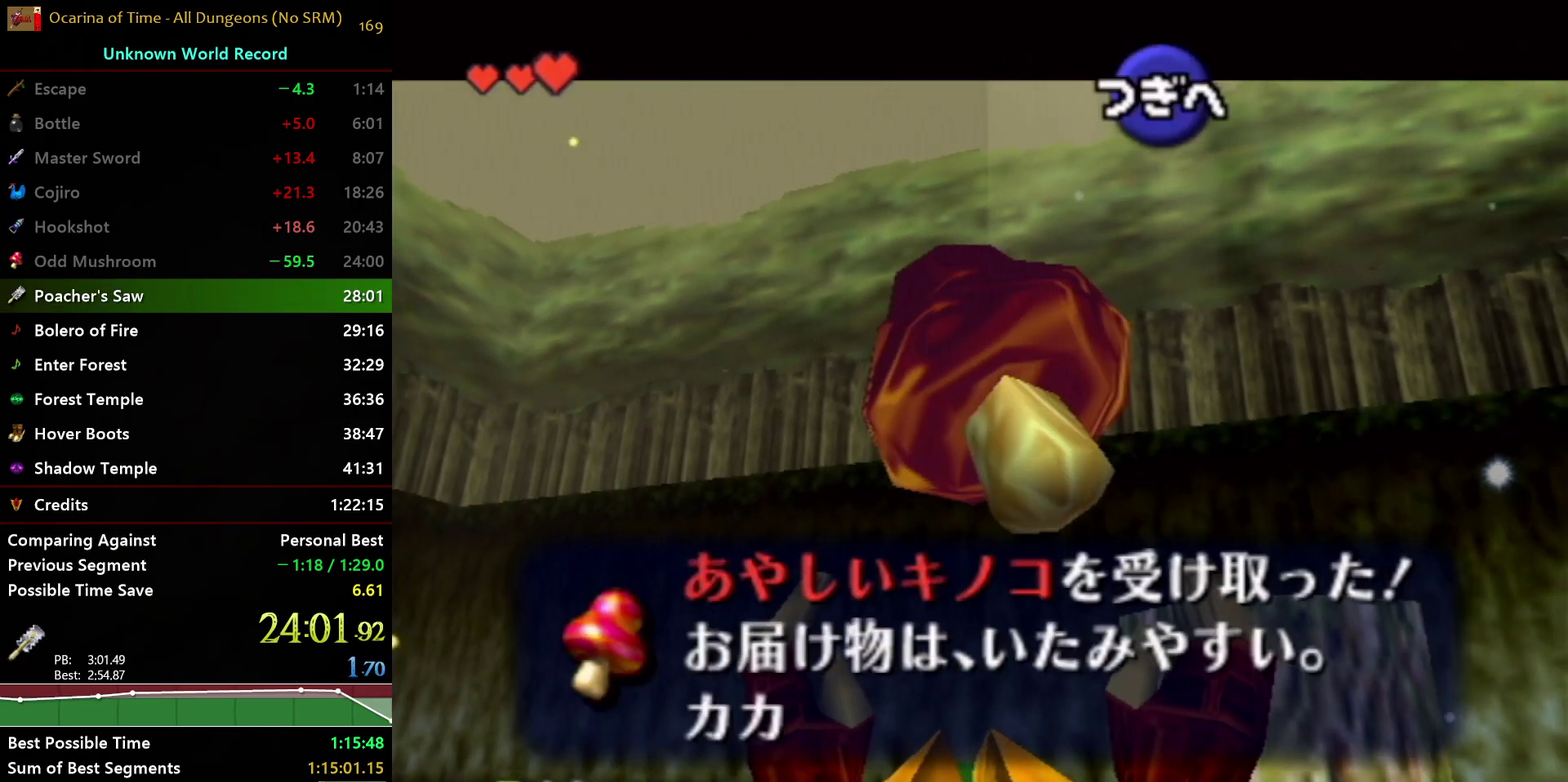
{"buttons": ["B"], "left_stick": "down-left", "right_stick": "center", "events": [[50, "B", "up"], [133, "B", "down"], [200, "B", "up"], [300, "B", "down"], [367, "B", "up"], [433, "B", "down"]]}
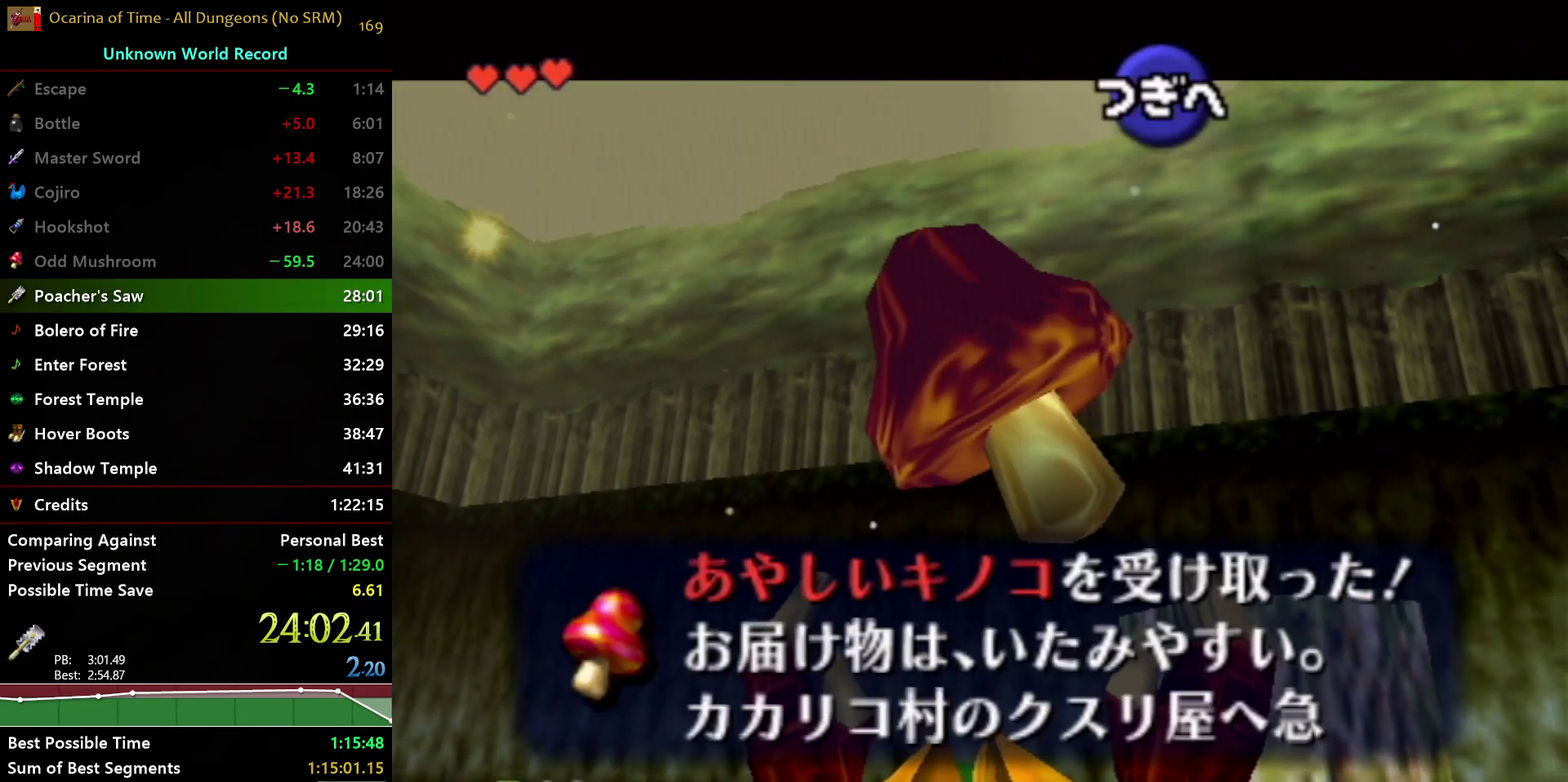
{"buttons": [], "left_stick": "down-left", "right_stick": "center", "events": [[33, "B", "up"], [100, "B", "down"], [167, "B", "up"]]}
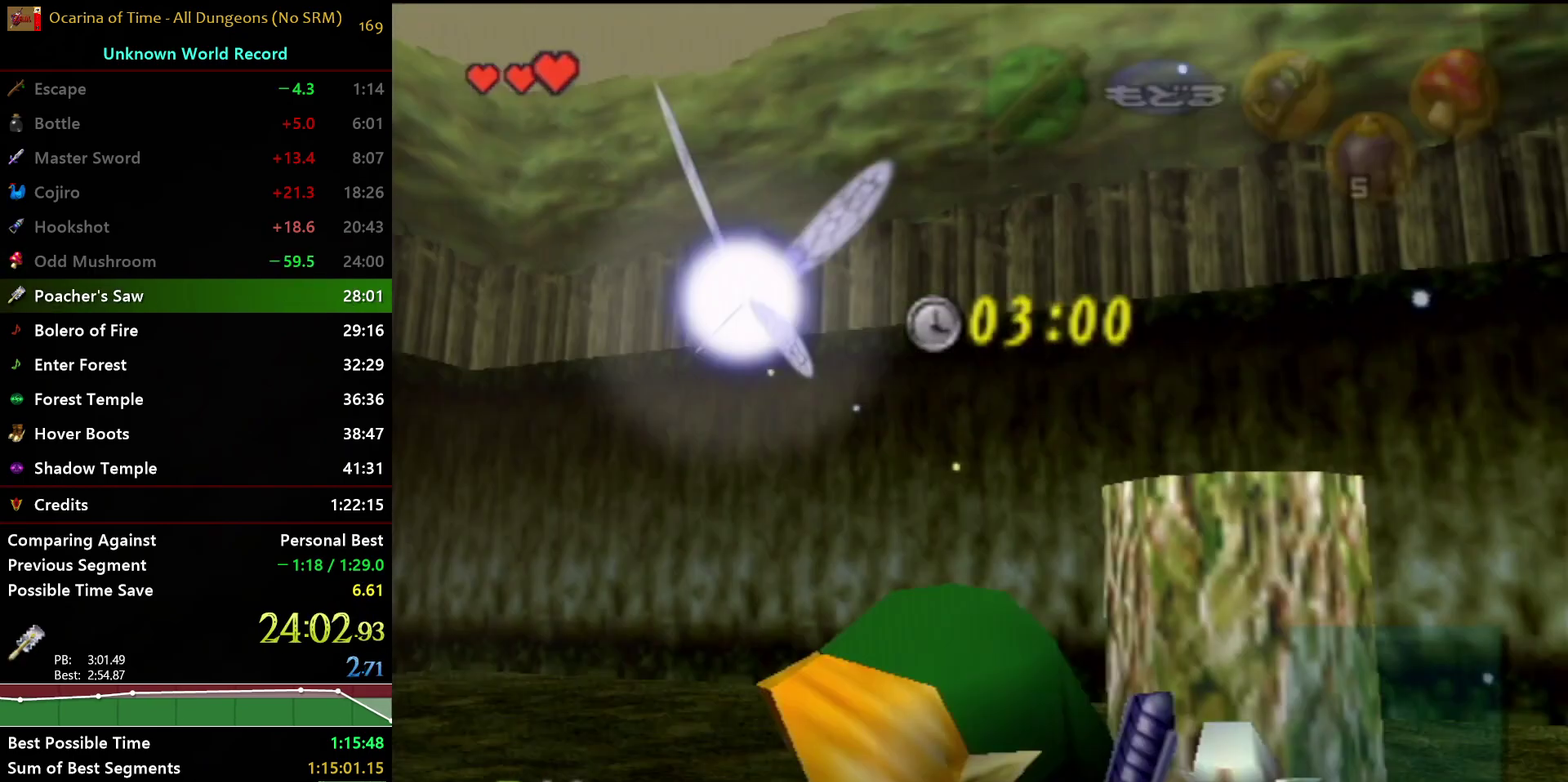
{"buttons": ["A", "L1"], "left_stick": "down-left", "right_stick": "center", "events": [[467, "A", "down"], [467, "L1", "down"]]}
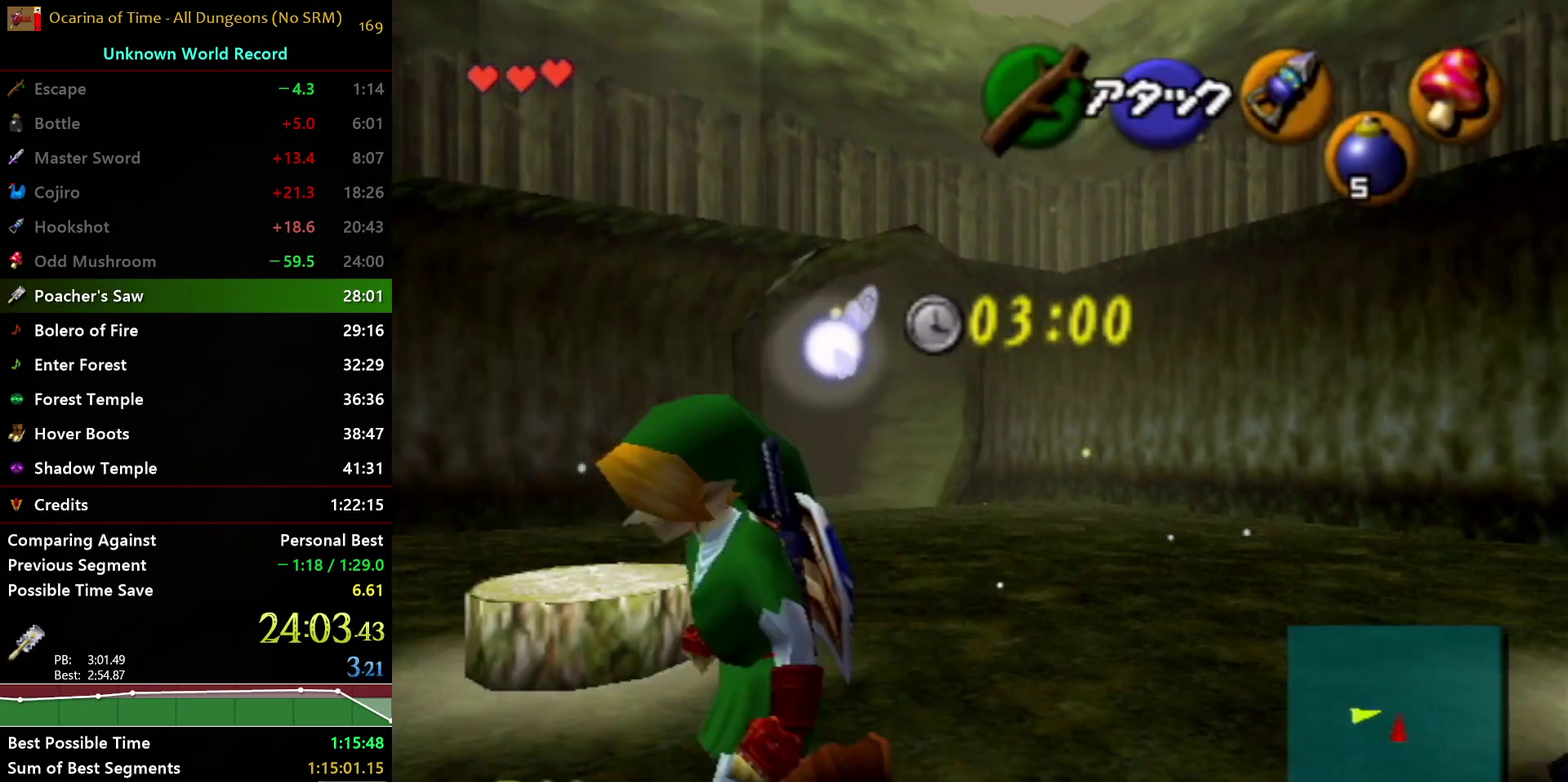
{"buttons": [], "left_stick": "up", "right_stick": "center", "events": [[50, "left_stick", "up-left"], [83, "A", "up"], [117, "left_stick", "up"], [300, "L1", "up"]]}
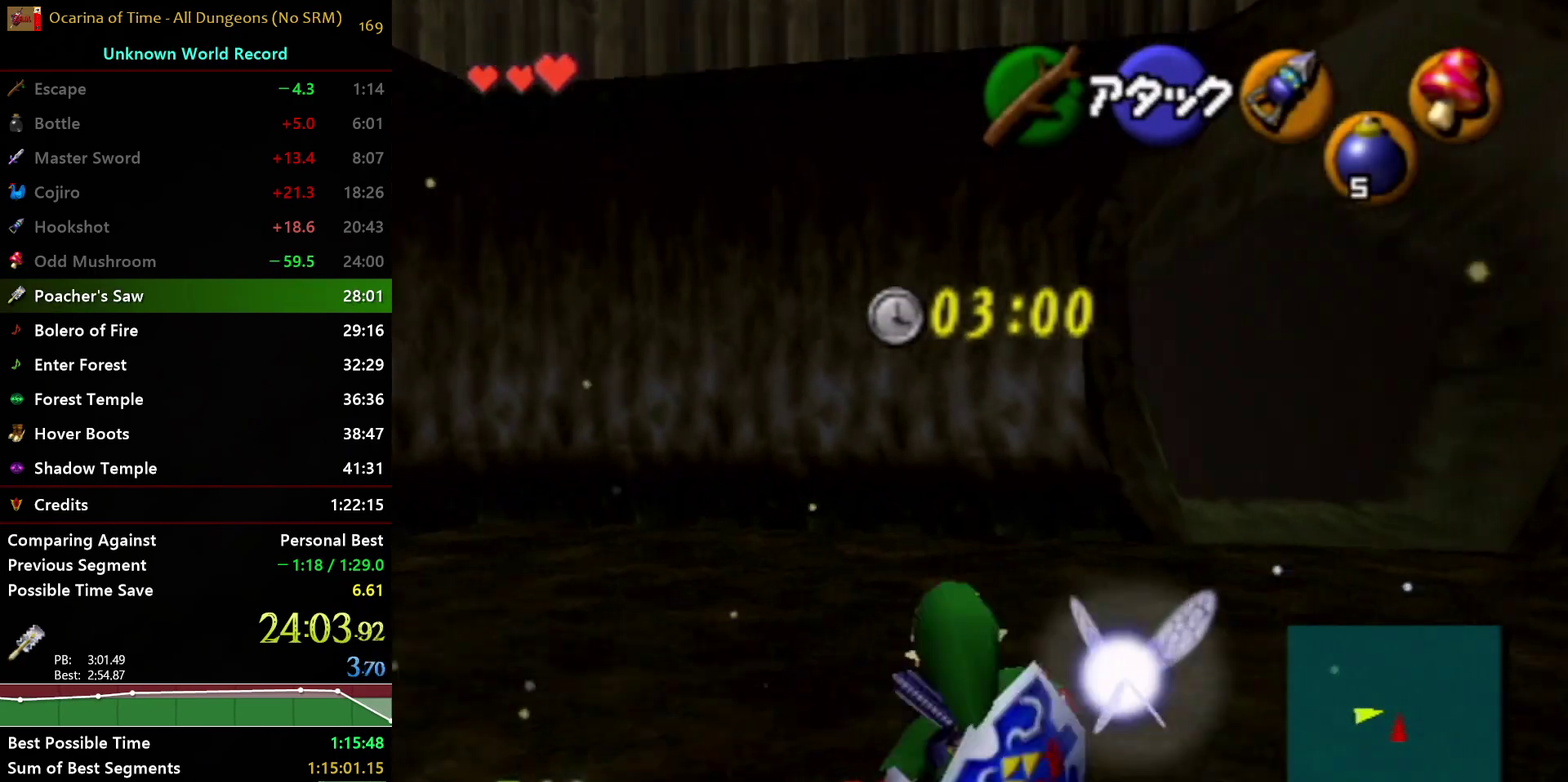
{"buttons": [], "left_stick": "center", "right_stick": "center"}